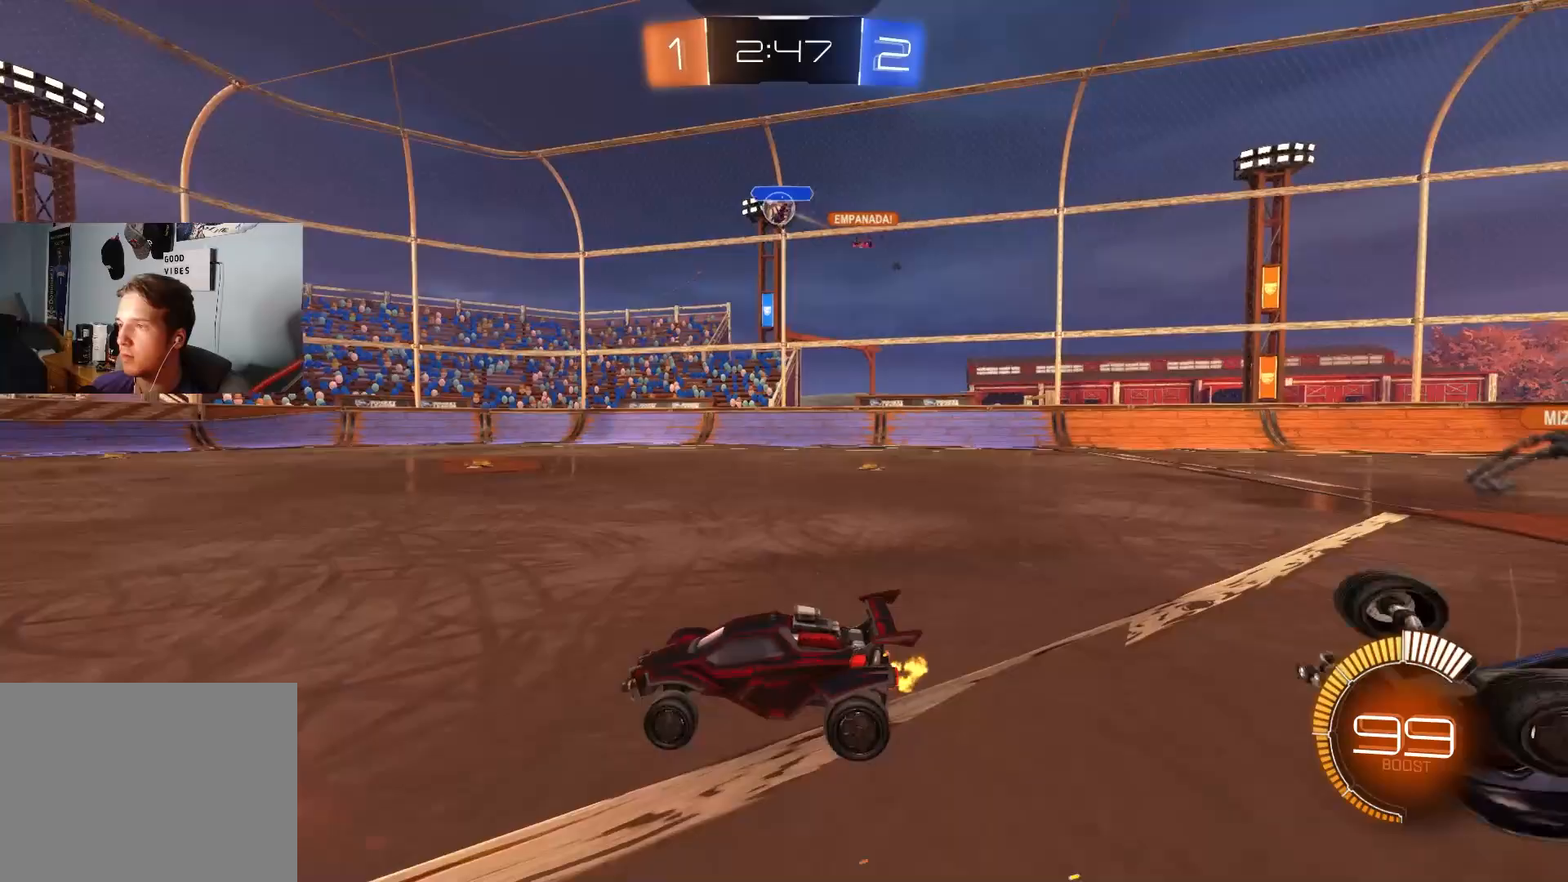
Gameplay with a controller (PlayStation layout); each line is a JSON object with the inputs held at the frame after it. "events" lists button and stick changes between this image and that frame as [ms after this image, input, new state], when the widget could be followed in between.
{"buttons": ["CROSS", "CIRCLE", "R2"], "left_stick": "down-right", "right_stick": "center", "events": [[83, "left_stick", "down-right"], [117, "CIRCLE", "down"], [133, "CROSS", "down"], [350, "CROSS", "up"], [350, "left_stick", "center"], [400, "CROSS", "down"], [450, "left_stick", "down-right"]]}
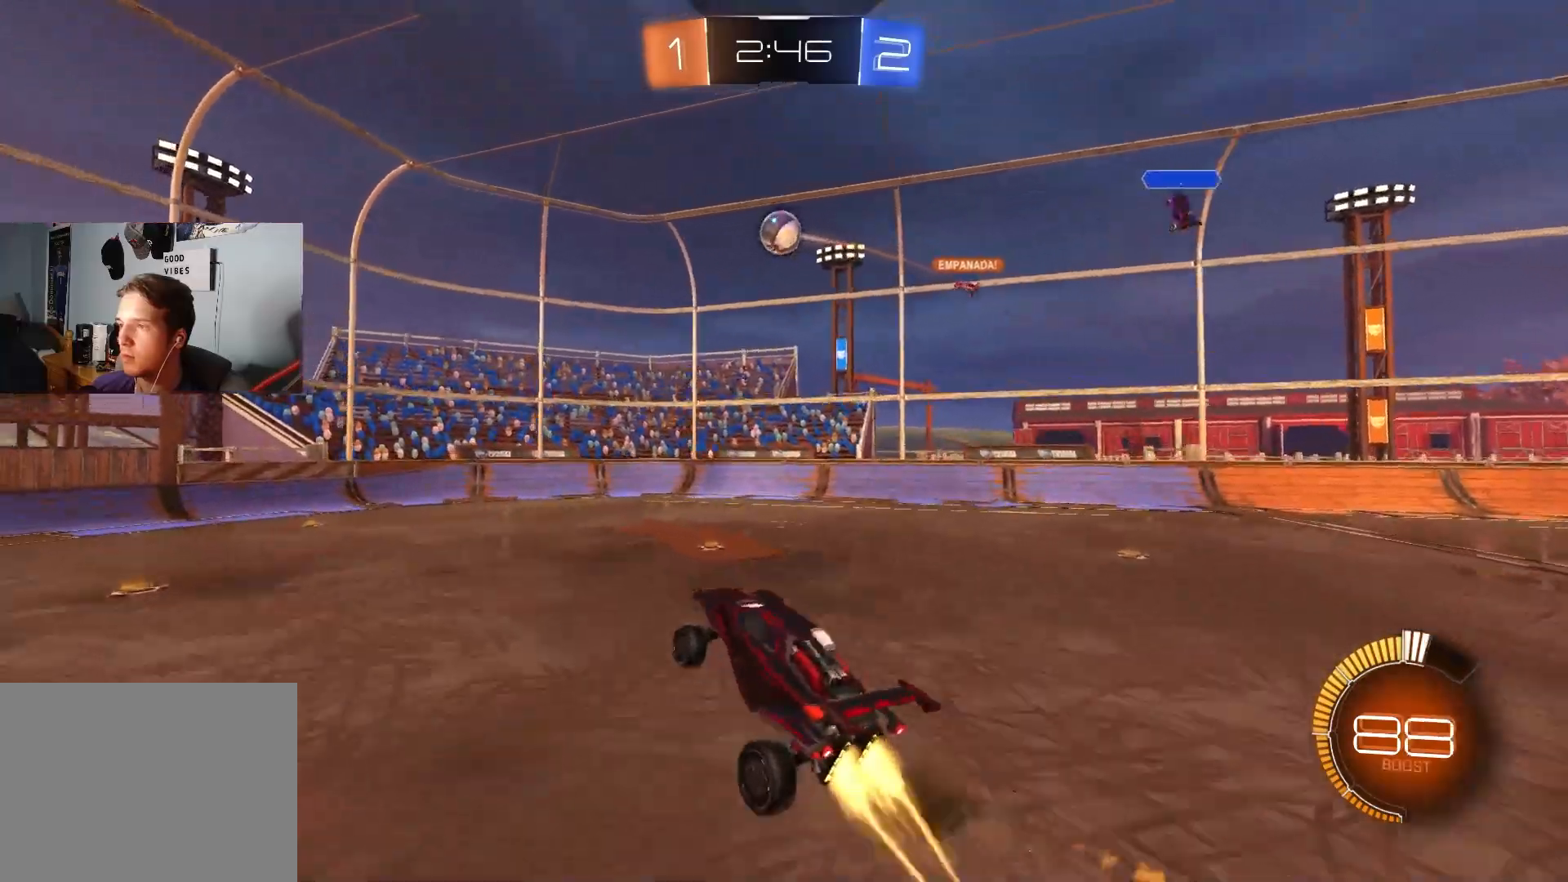
{"buttons": ["L1", "R2"], "left_stick": "down-left", "right_stick": "center", "events": [[17, "L1", "down"], [67, "left_stick", "up-right"], [83, "CROSS", "up"], [117, "left_stick", "up-left"], [167, "left_stick", "down-left"], [267, "left_stick", "up-left"], [367, "left_stick", "left"], [467, "left_stick", "down-left"], [483, "CIRCLE", "up"]]}
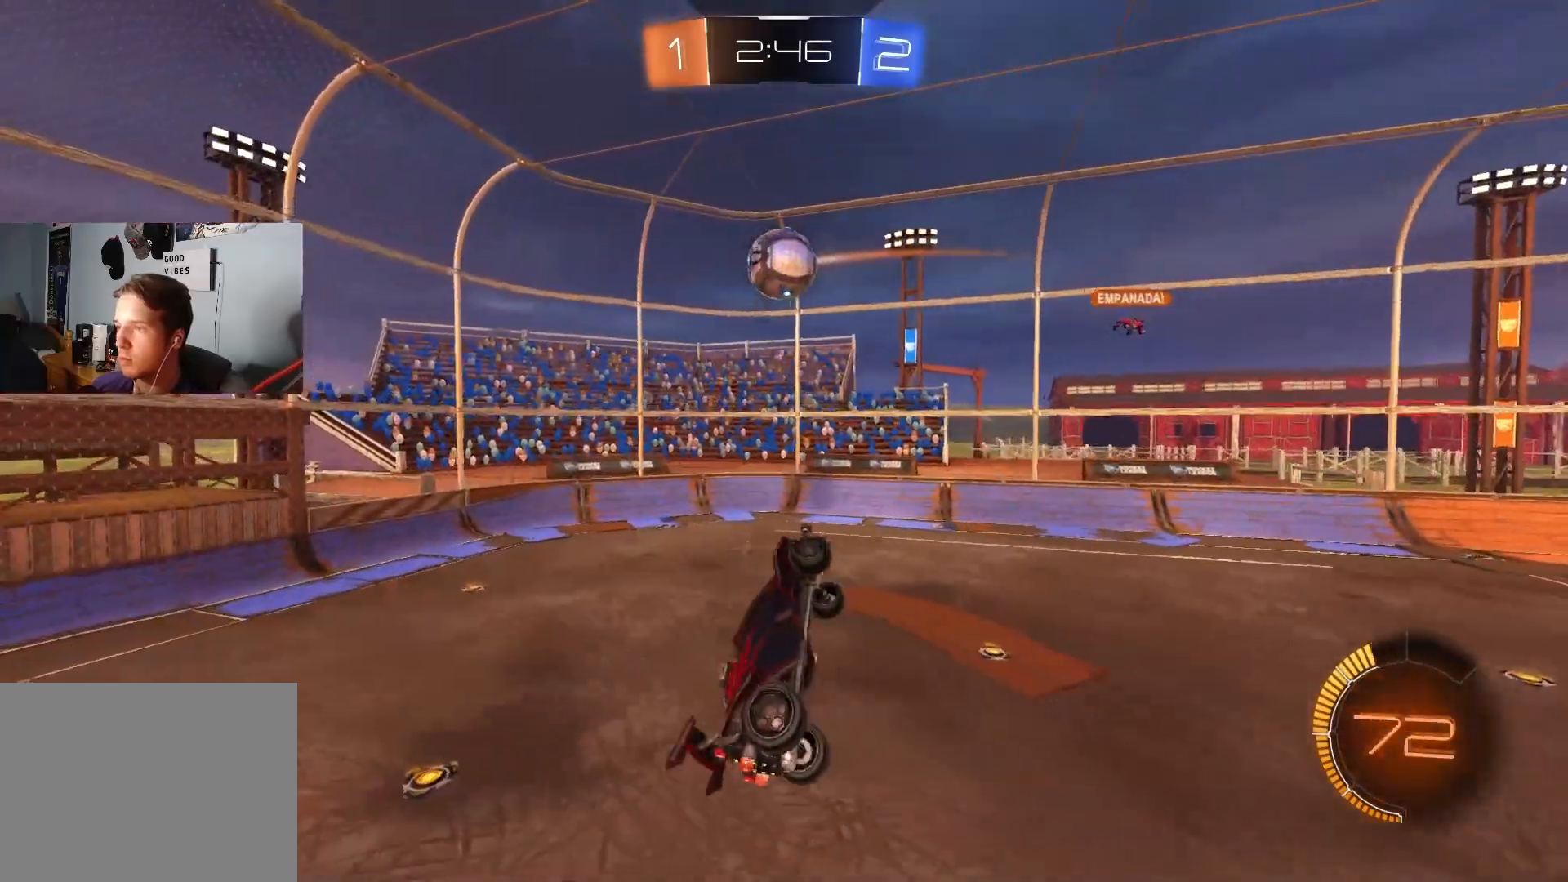
{"buttons": ["CIRCLE", "L1", "R2"], "left_stick": "up", "right_stick": "center", "events": [[67, "L1", "up"], [83, "CIRCLE", "down"], [350, "L1", "down"], [383, "left_stick", "up"]]}
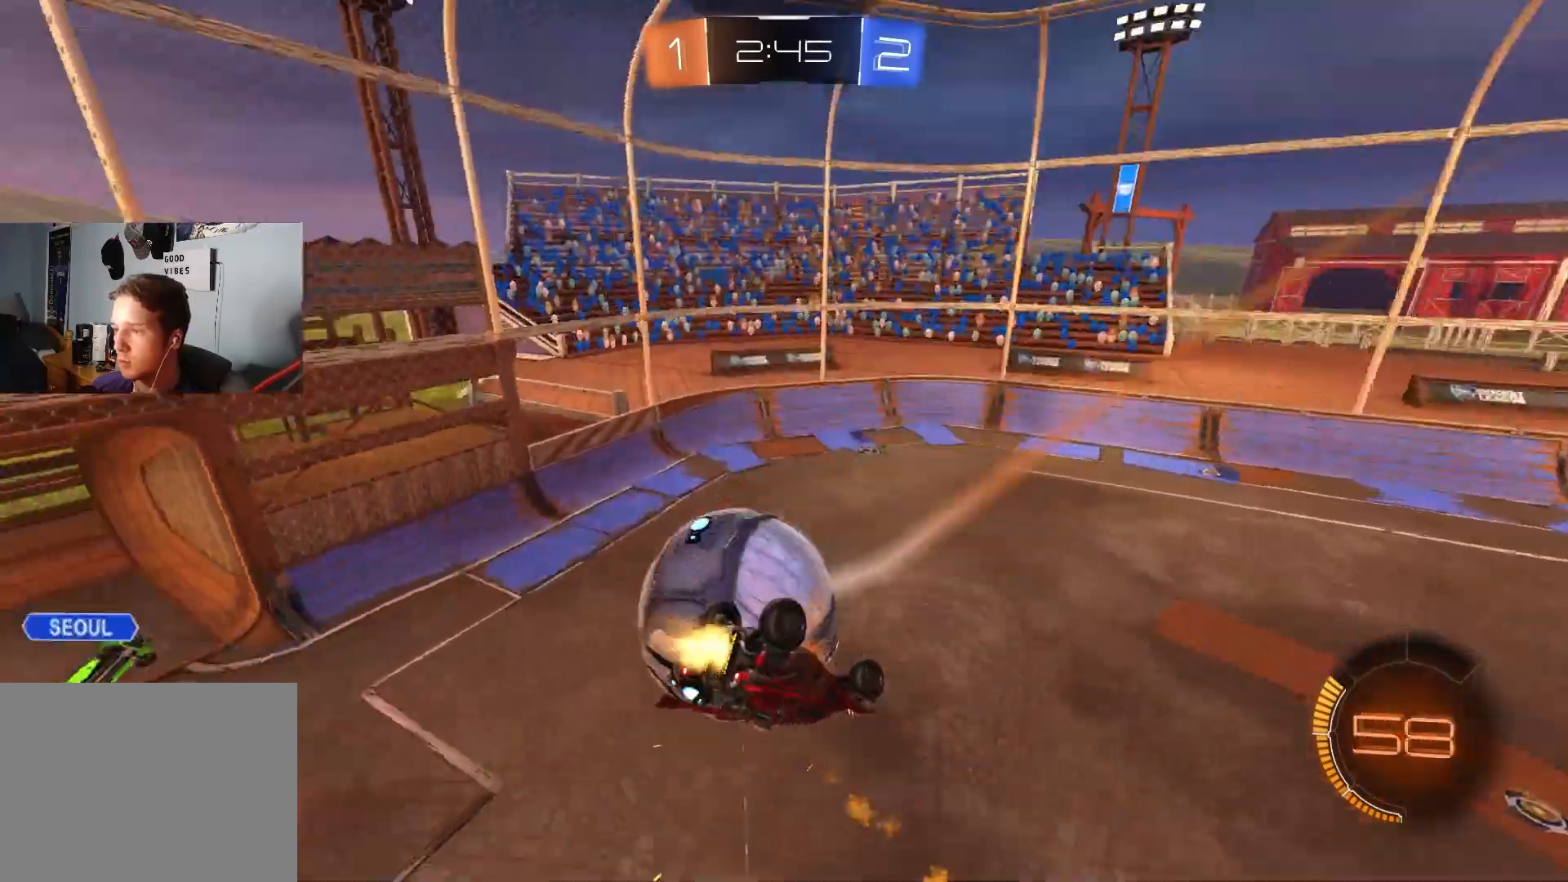
{"buttons": ["R2"], "left_stick": "up-left", "right_stick": "center", "events": [[83, "left_stick", "up-left"], [383, "L1", "up"], [467, "CIRCLE", "up"]]}
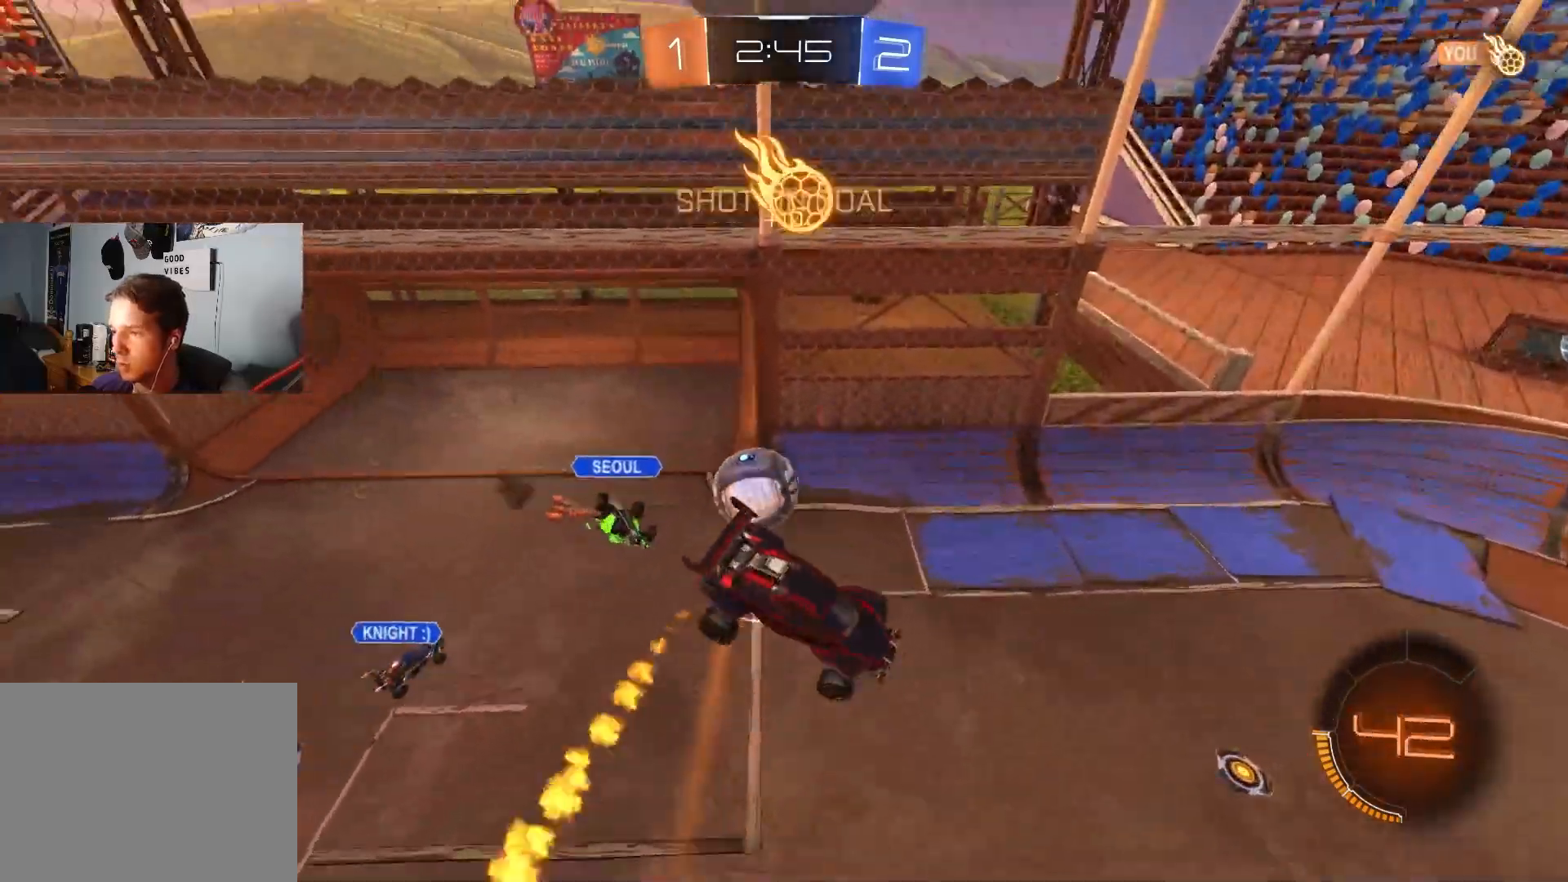
{"buttons": ["R1", "R2"], "left_stick": "down", "right_stick": "center", "events": [[83, "left_stick", "right"], [100, "CIRCLE", "down"], [117, "R1", "down"], [233, "left_stick", "center"], [317, "CIRCLE", "up"], [350, "left_stick", "down"], [367, "R1", "up"], [500, "R1", "down"]]}
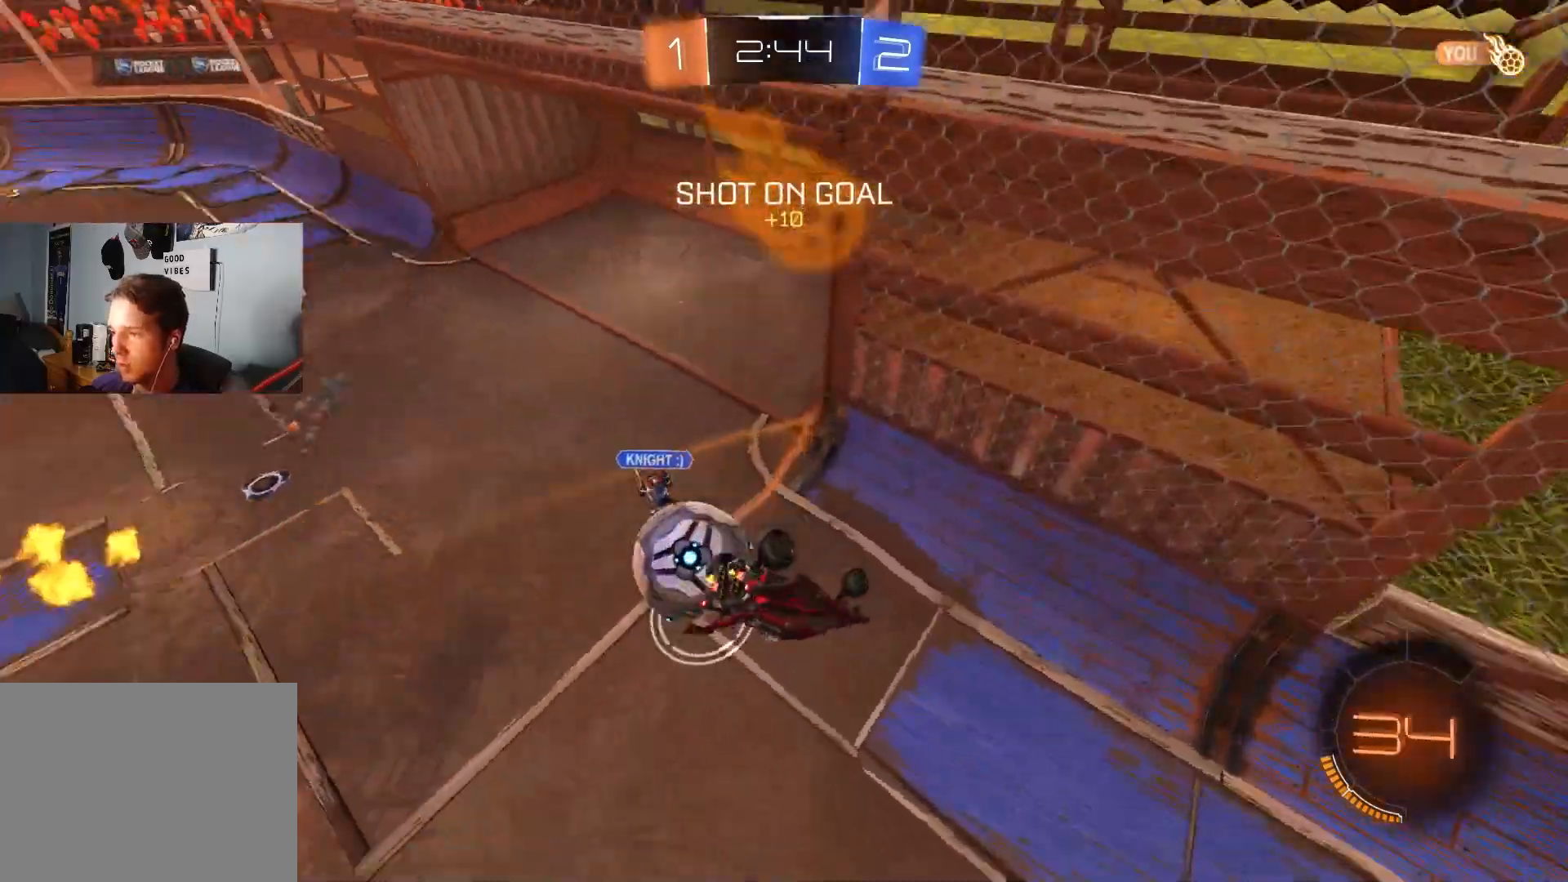
{"buttons": ["R2"], "left_stick": "center", "right_stick": "center", "events": [[83, "left_stick", "down-left"], [100, "L1", "down"], [150, "R2", "up"], [200, "left_stick", "left"], [217, "R1", "up"], [217, "R2", "down"], [300, "L1", "up"], [500, "left_stick", "center"]]}
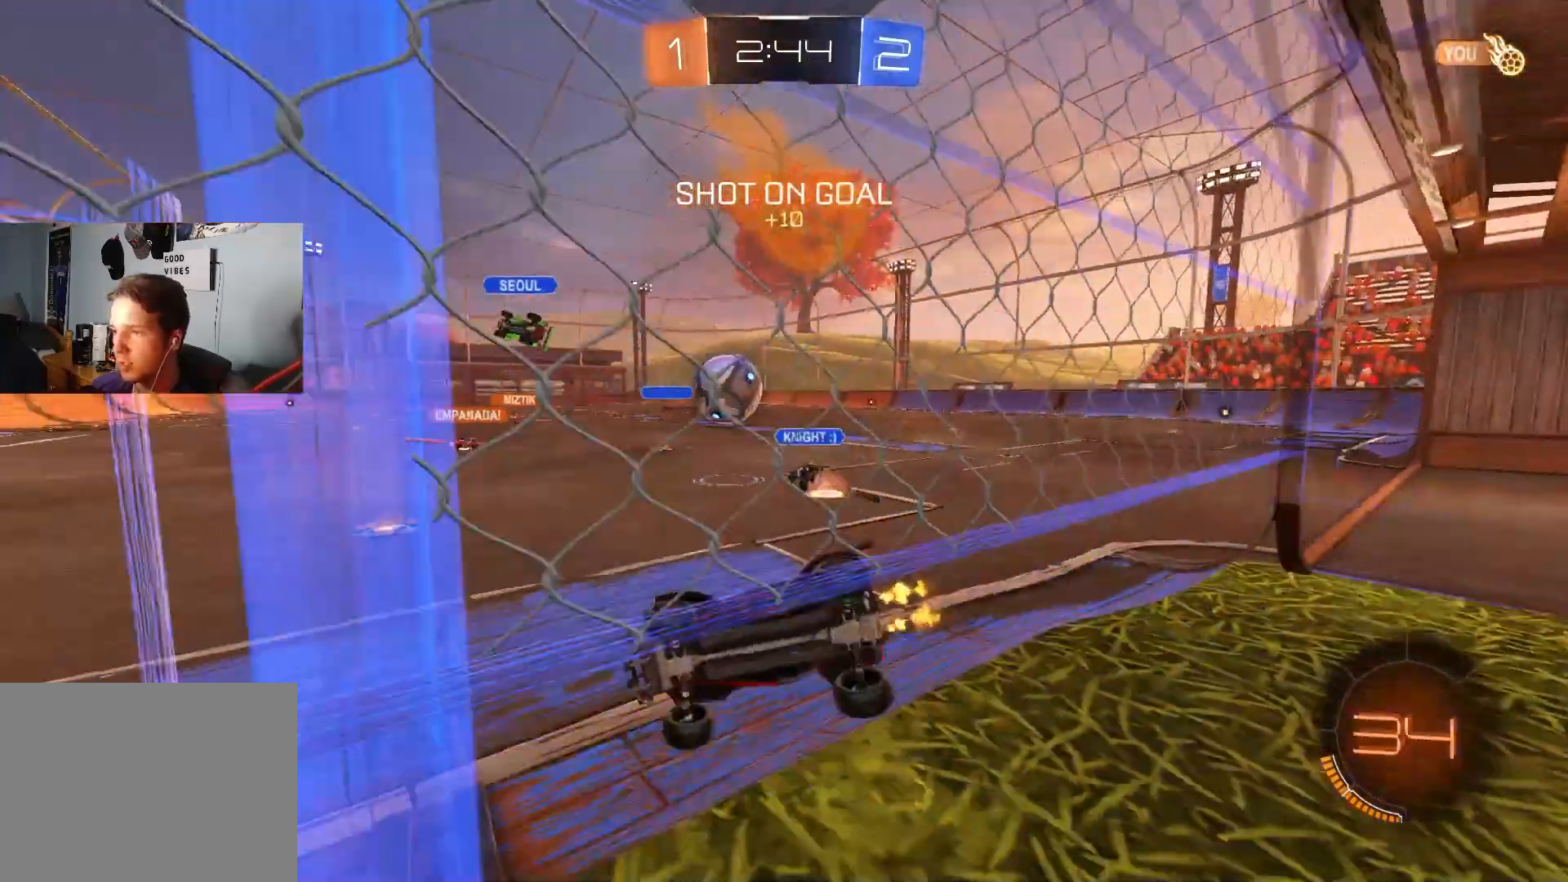
{"buttons": ["L1", "R2"], "left_stick": "right", "right_stick": "center", "events": [[33, "left_stick", "right"], [450, "L1", "down"]]}
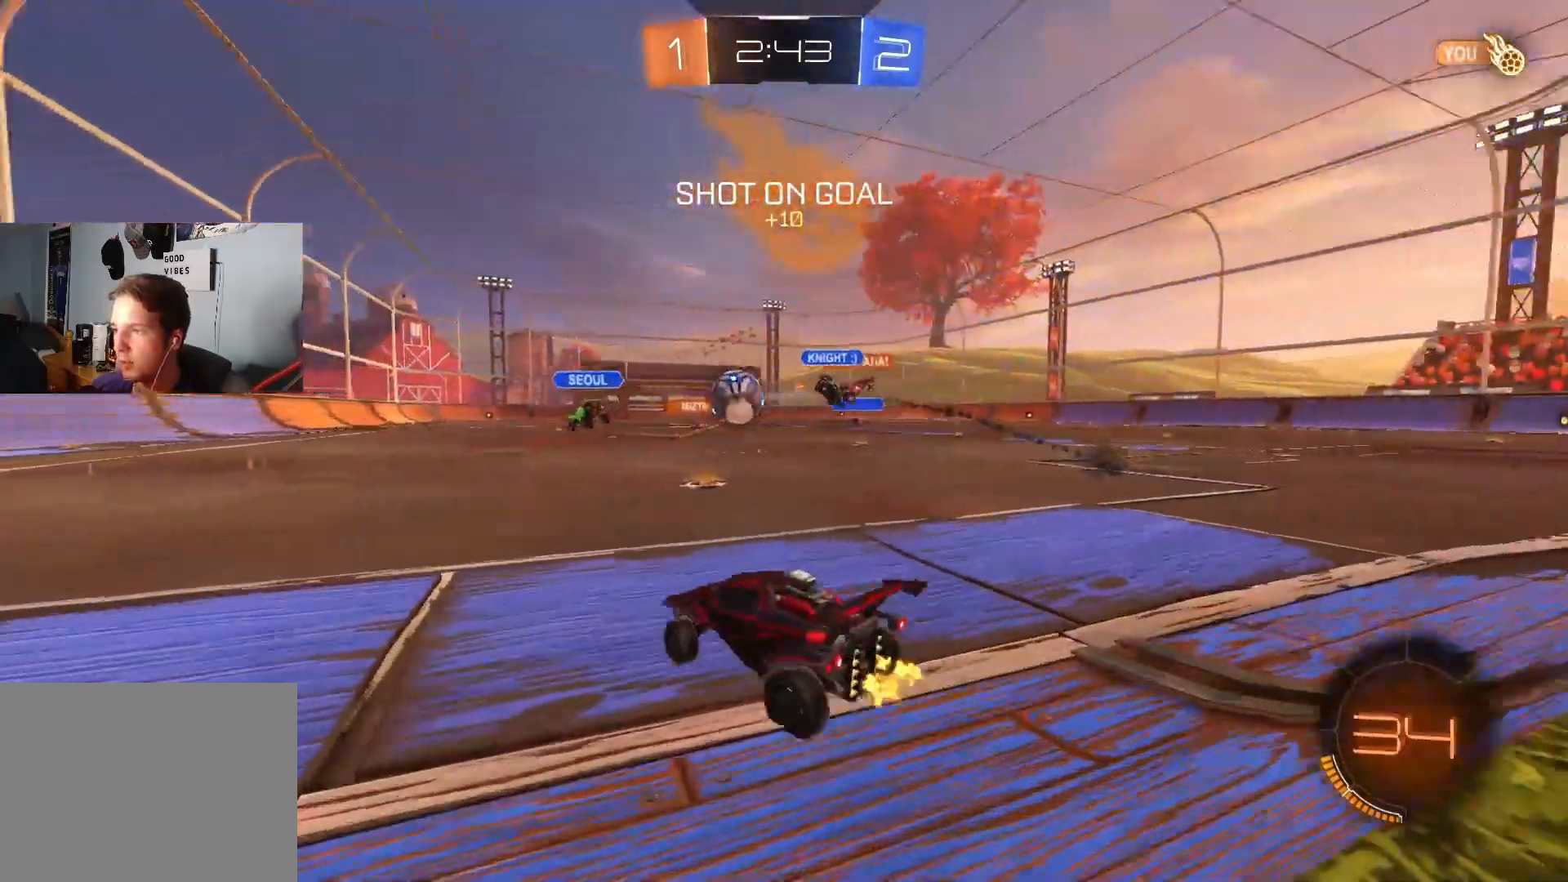
{"buttons": ["CIRCLE", "R2"], "left_stick": "up-right", "right_stick": "center", "events": [[50, "L1", "up"], [167, "CIRCLE", "down"], [217, "left_stick", "down-right"], [350, "left_stick", "center"], [500, "left_stick", "up-right"]]}
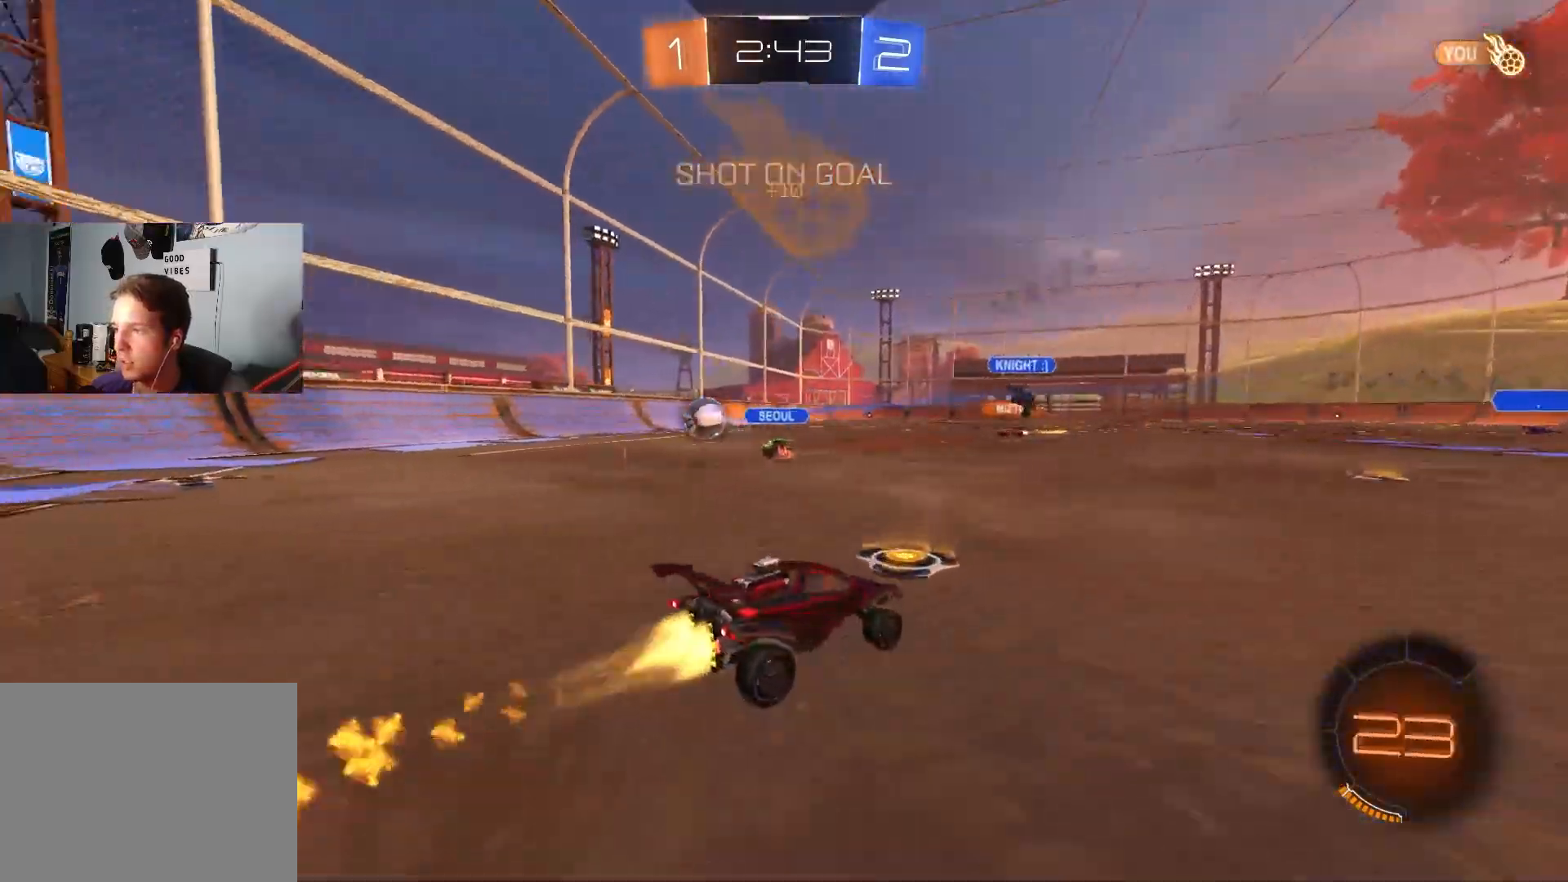
{"buttons": ["CIRCLE", "L1", "R2"], "left_stick": "down", "right_stick": "center", "events": [[17, "CROSS", "down"], [17, "left_stick", "up"], [33, "L1", "down"], [50, "CROSS", "up"], [100, "CROSS", "down"], [133, "L3", "down"], [150, "TRIANGLE", "down"], [167, "left_stick", "down-right"], [200, "L3", "up"], [233, "CROSS", "up"], [267, "TRIANGLE", "up"], [450, "left_stick", "down"]]}
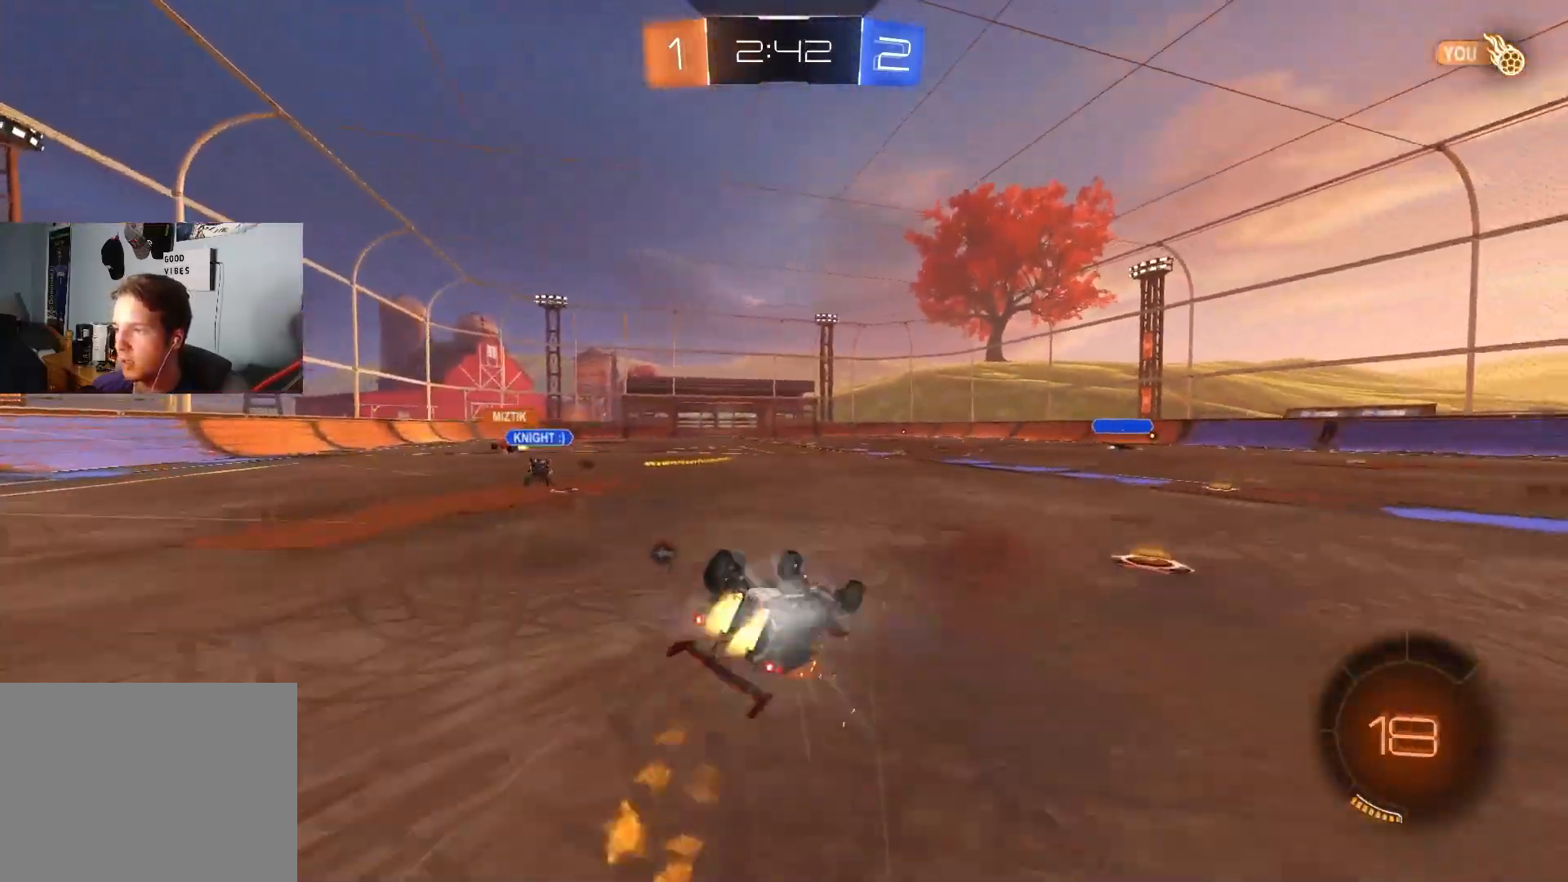
{"buttons": ["R2"], "left_stick": "center", "right_stick": "center", "events": [[67, "left_stick", "down-left"], [200, "CIRCLE", "up"], [333, "left_stick", "center"], [350, "L1", "up"]]}
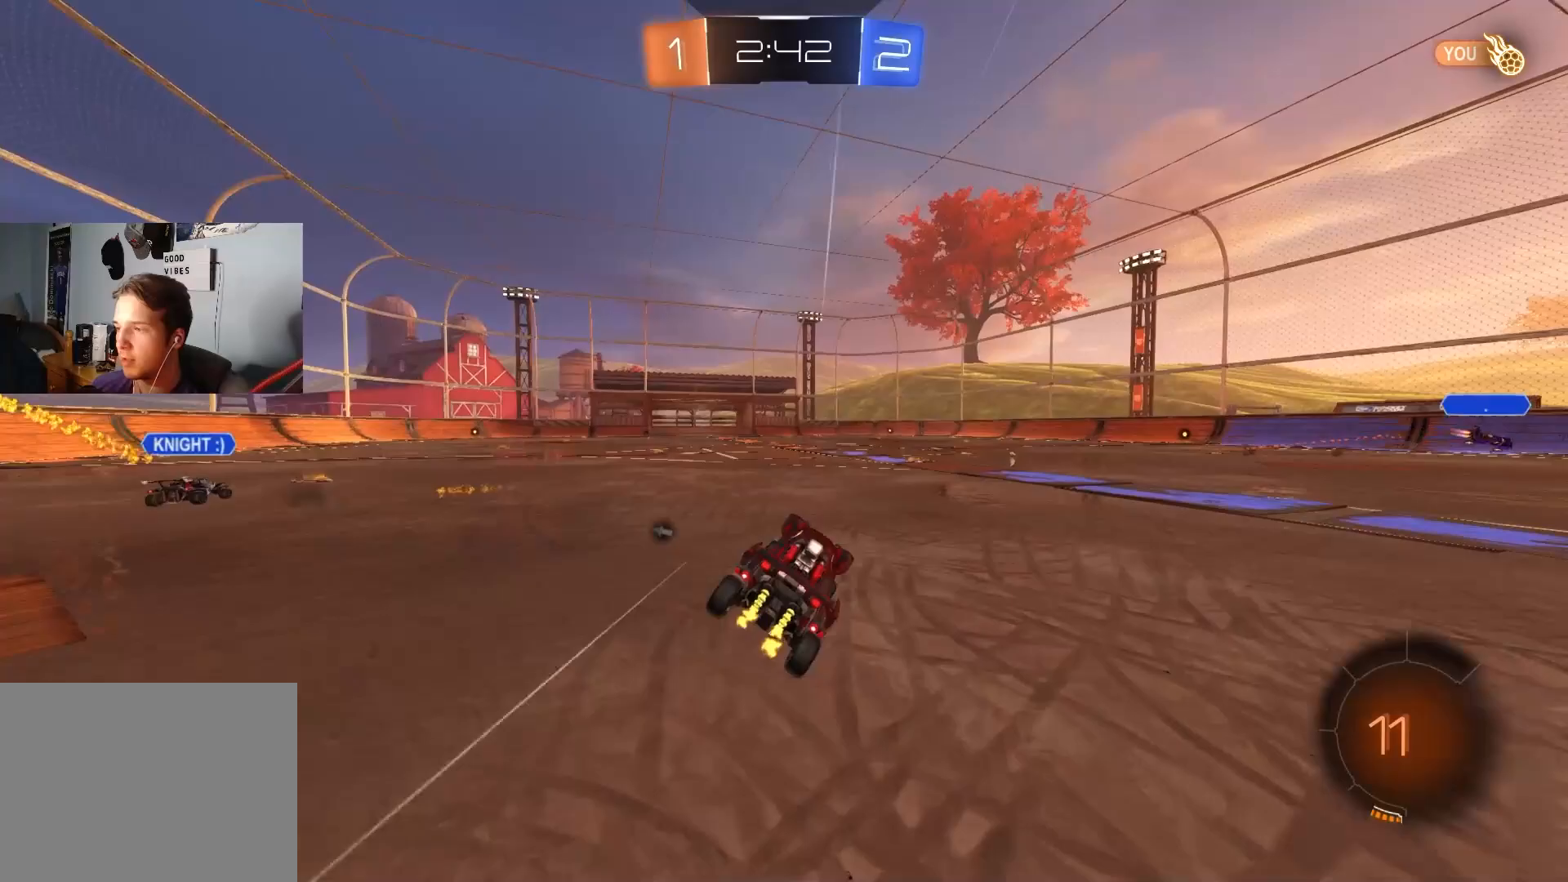
{"buttons": ["R2"], "left_stick": "left", "right_stick": "center", "events": [[50, "left_stick", "down-right"], [233, "TRIANGLE", "down"], [300, "TRIANGLE", "up"], [350, "left_stick", "center"], [467, "left_stick", "left"]]}
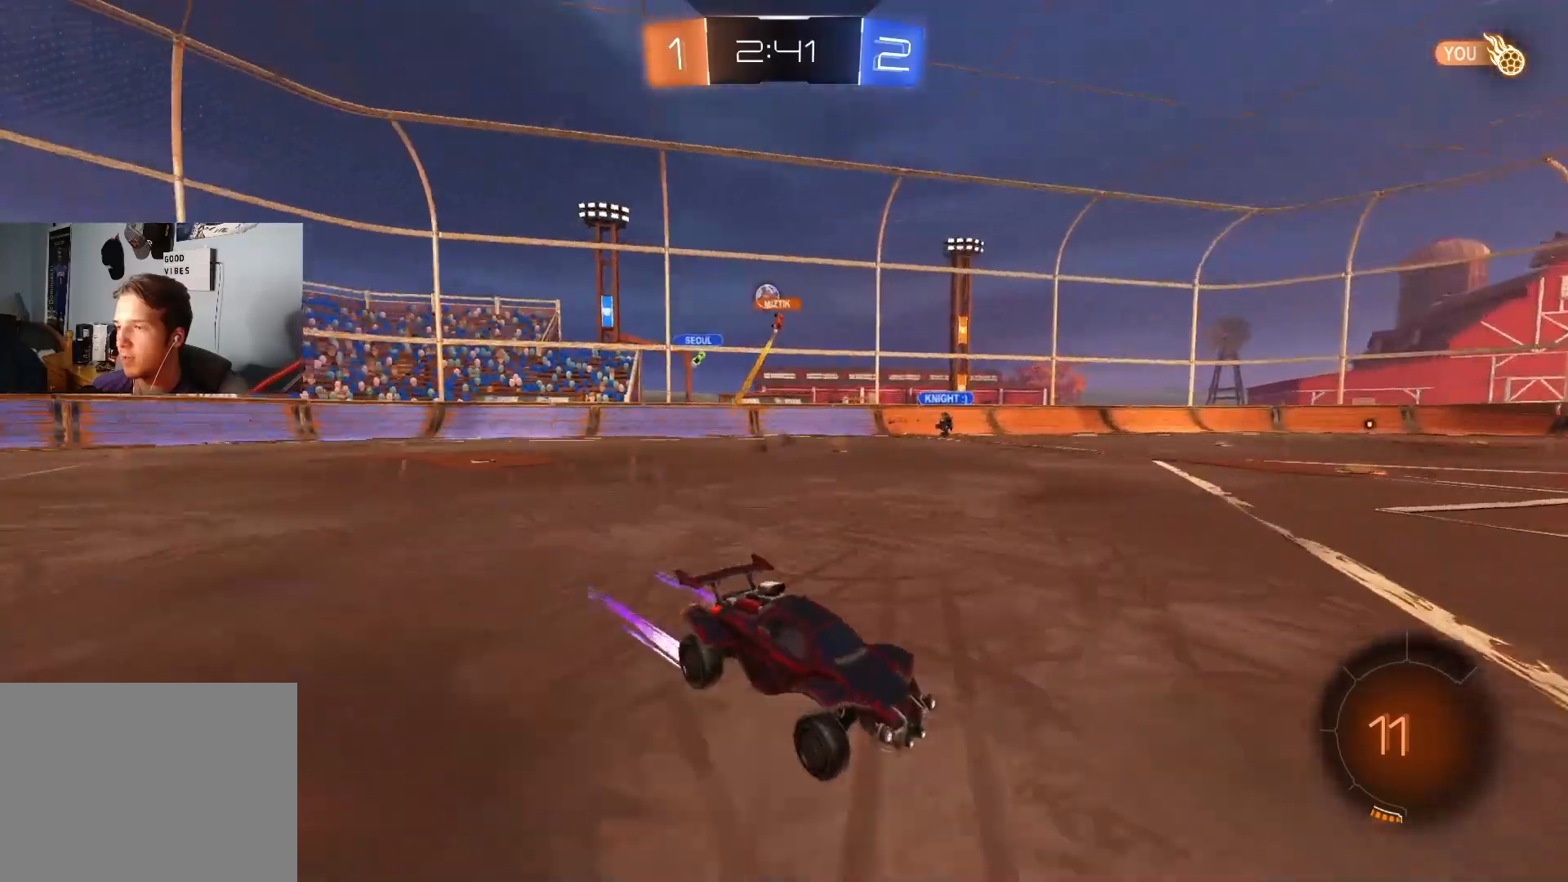
{"buttons": ["R2"], "left_stick": "left", "right_stick": "center", "events": []}
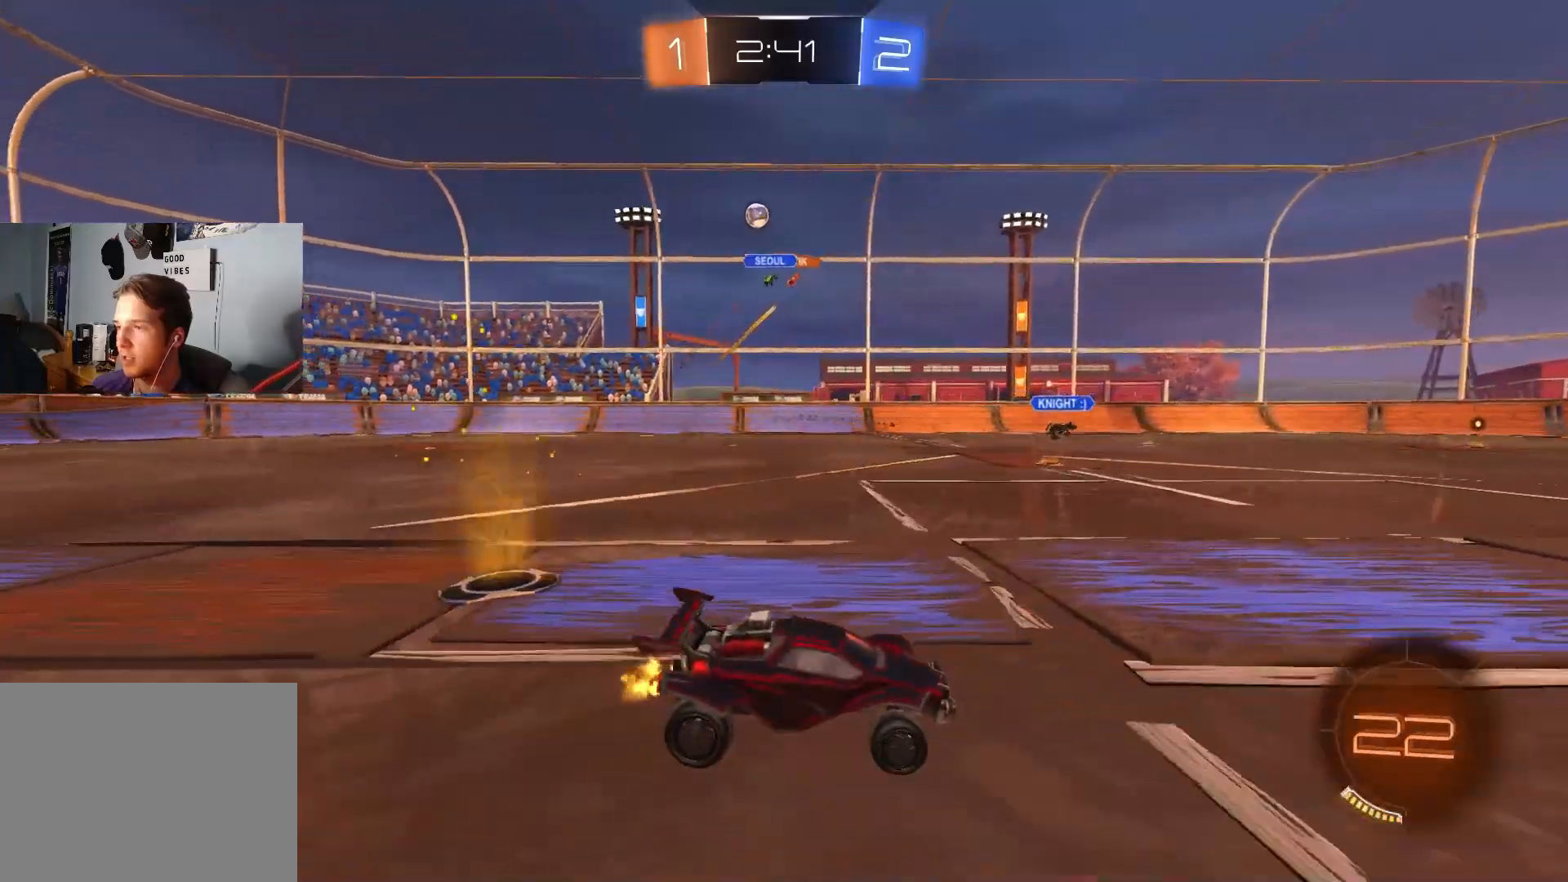
{"buttons": ["R2"], "left_stick": "left", "right_stick": "center", "events": [[67, "L1", "down"], [167, "L1", "up"]]}
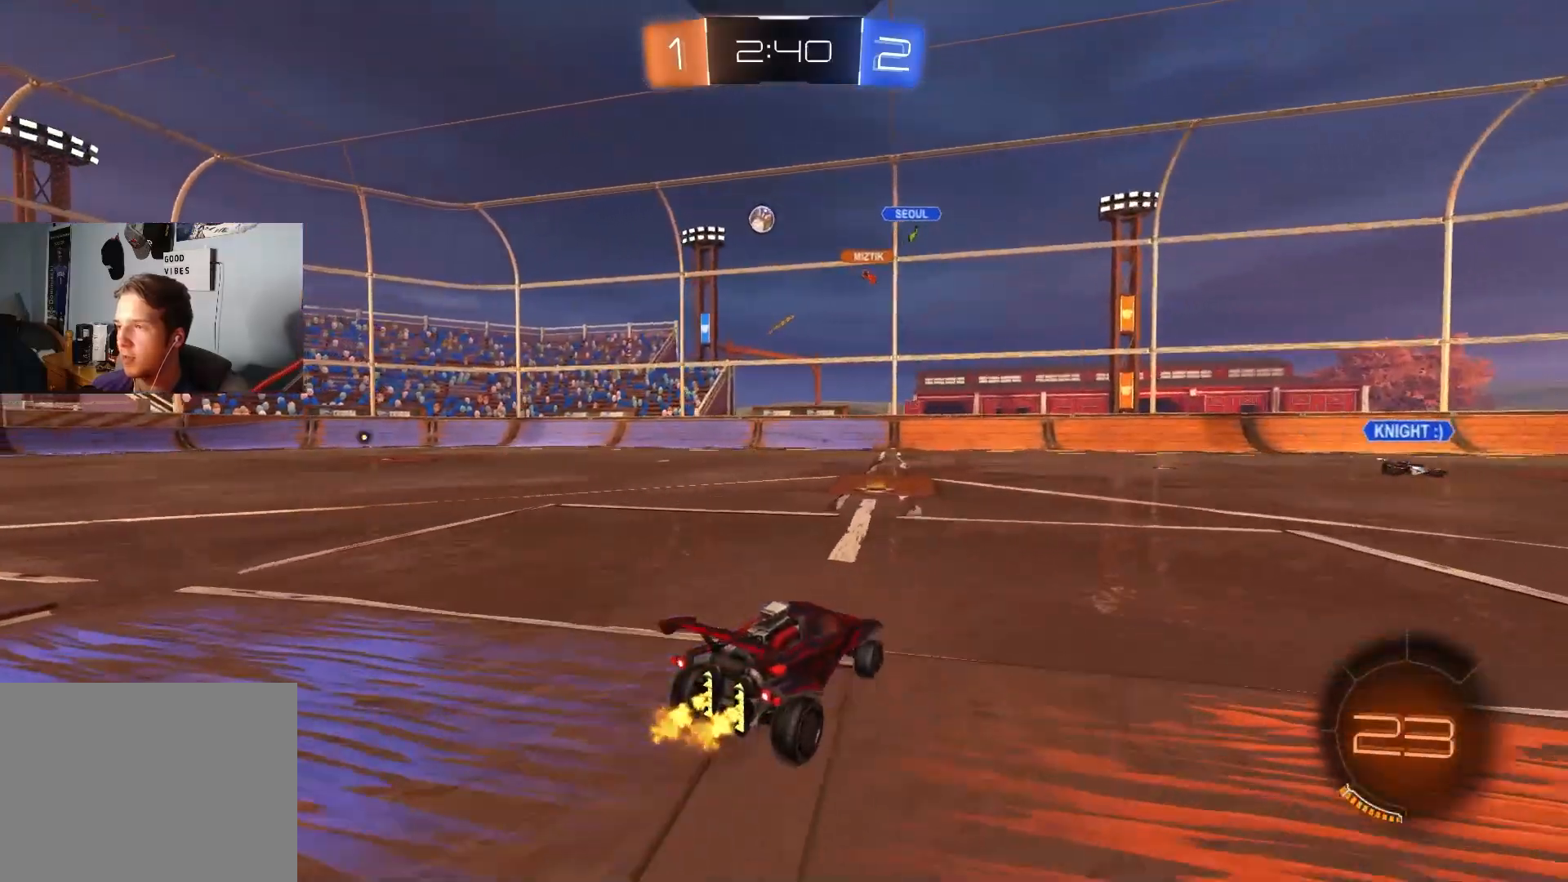
{"buttons": ["L2"], "left_stick": "left", "right_stick": "center", "events": [[250, "left_stick", "center"], [300, "left_stick", "right"], [433, "R2", "up"], [467, "L2", "down"], [483, "left_stick", "left"]]}
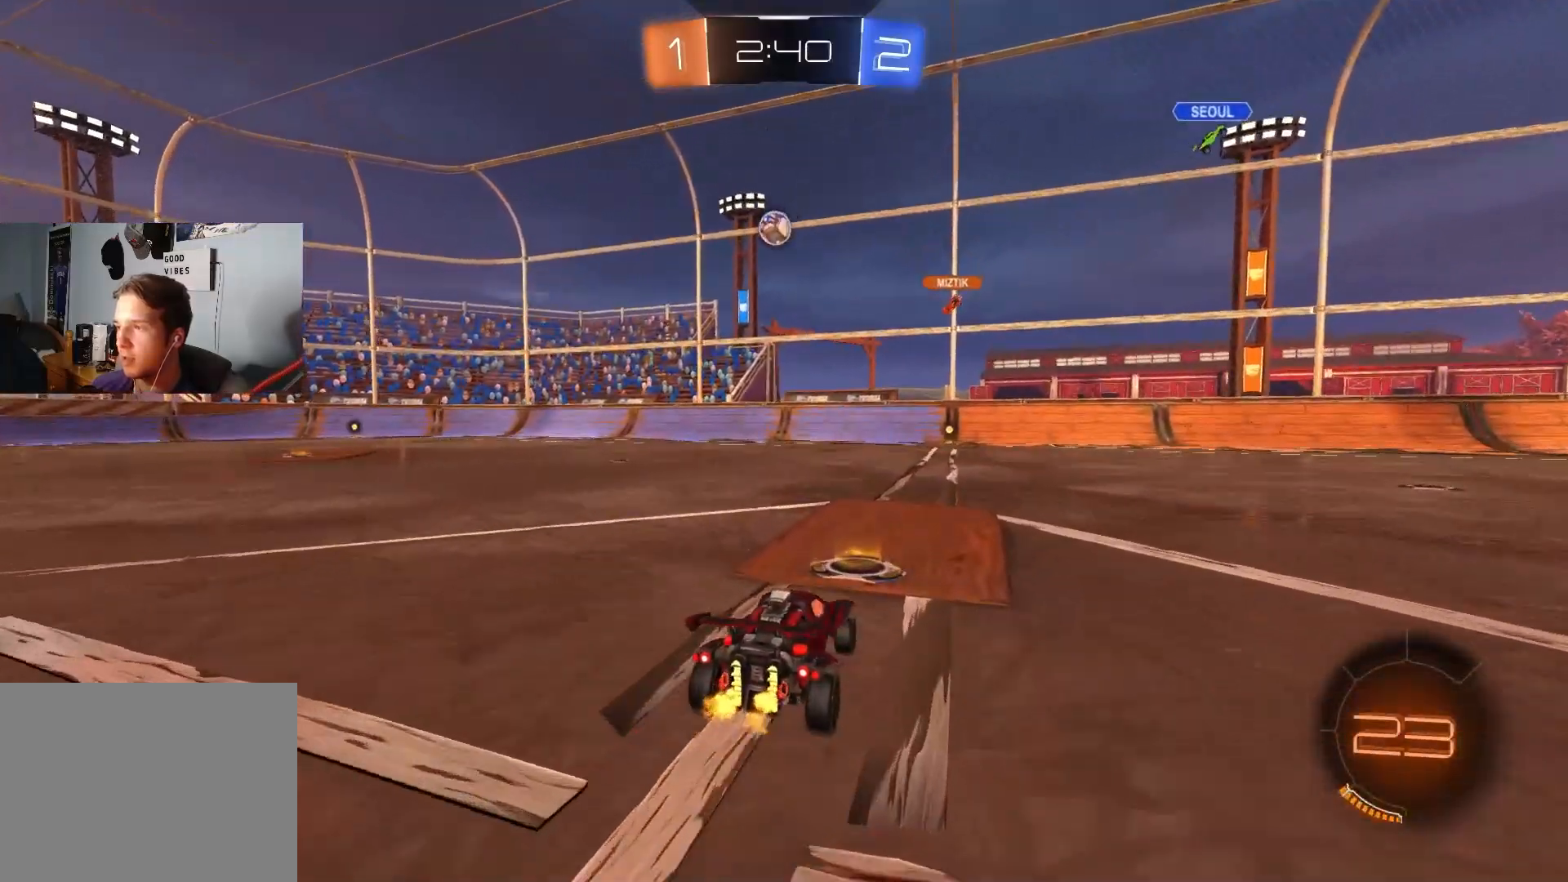
{"buttons": ["R2"], "left_stick": "left", "right_stick": "center", "events": [[150, "L2", "up"], [183, "L1", "down"], [300, "L1", "up"], [367, "R2", "down"]]}
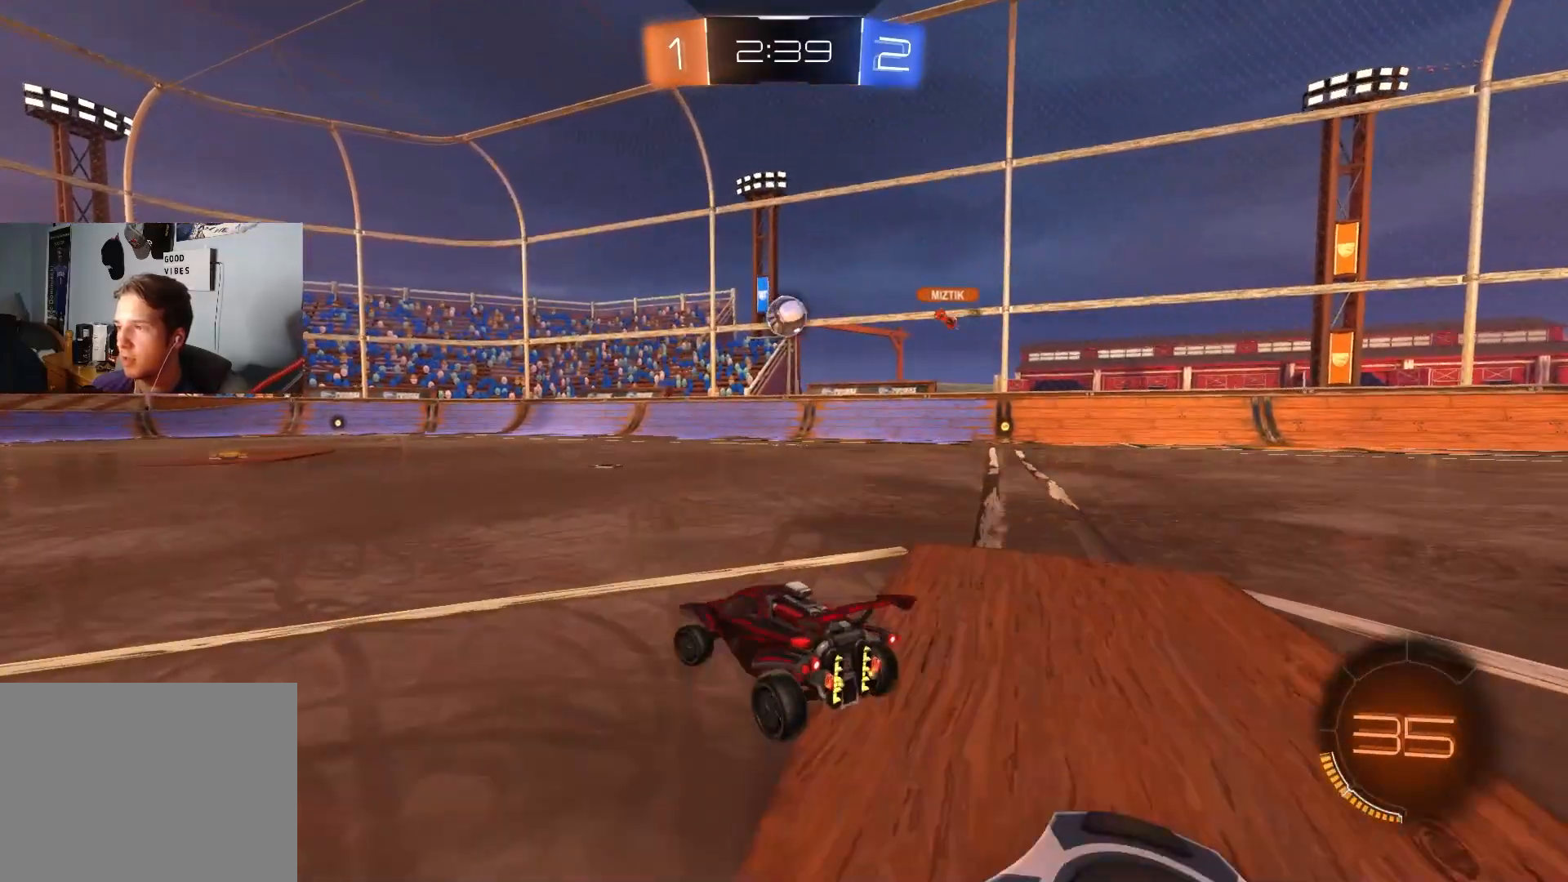
{"buttons": ["R2"], "left_stick": "center", "right_stick": "center", "events": [[383, "left_stick", "center"]]}
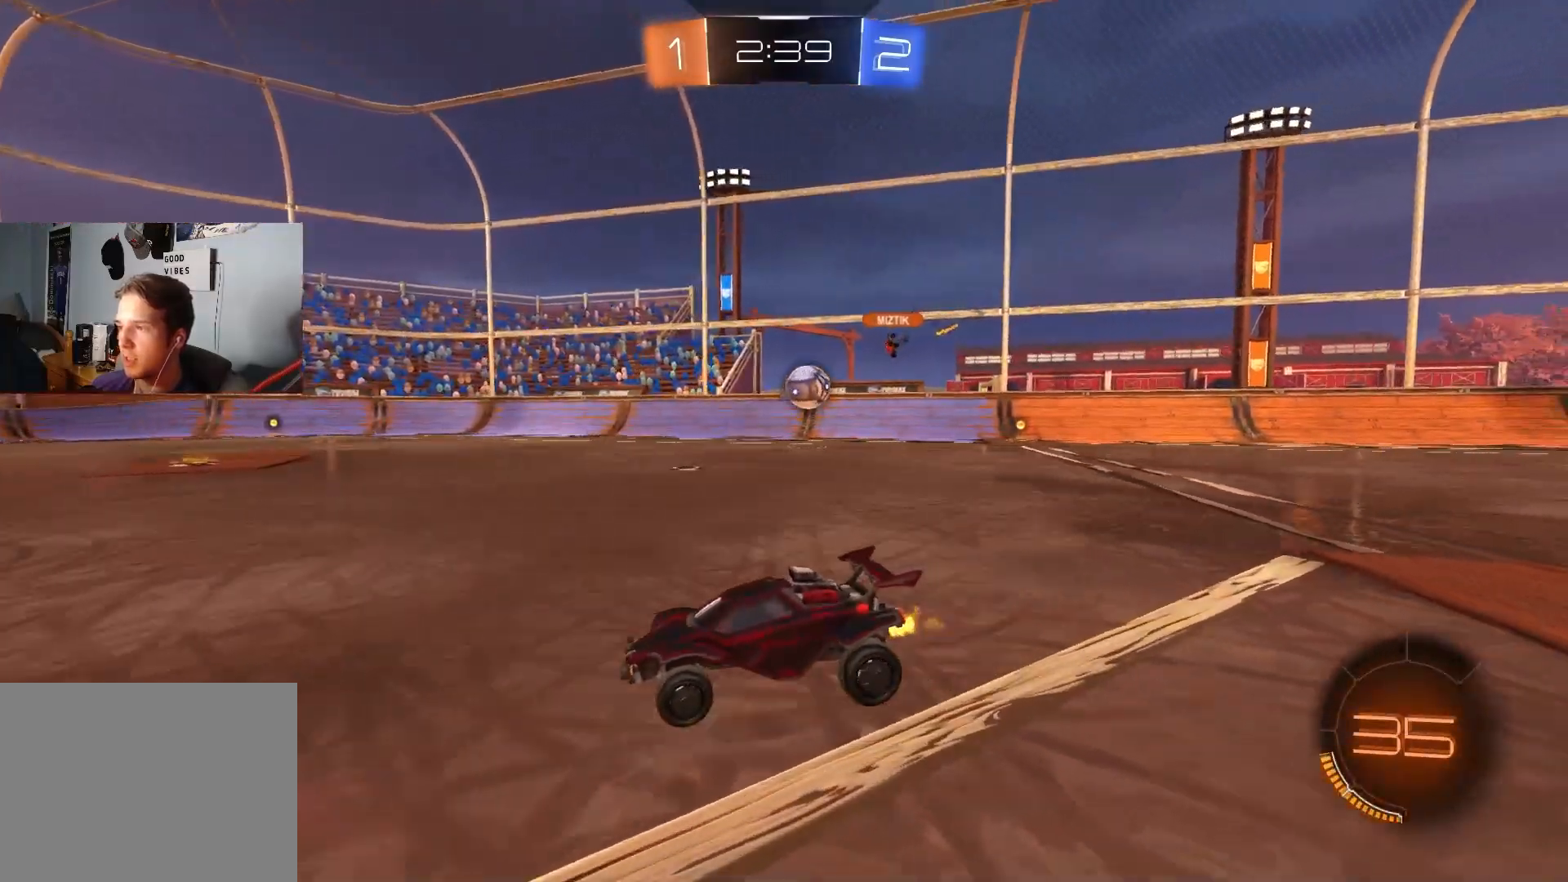
{"buttons": [], "left_stick": "right", "right_stick": "center", "events": [[33, "left_stick", "left"], [133, "left_stick", "right"], [283, "left_stick", "left"], [350, "R2", "up"], [417, "left_stick", "right"]]}
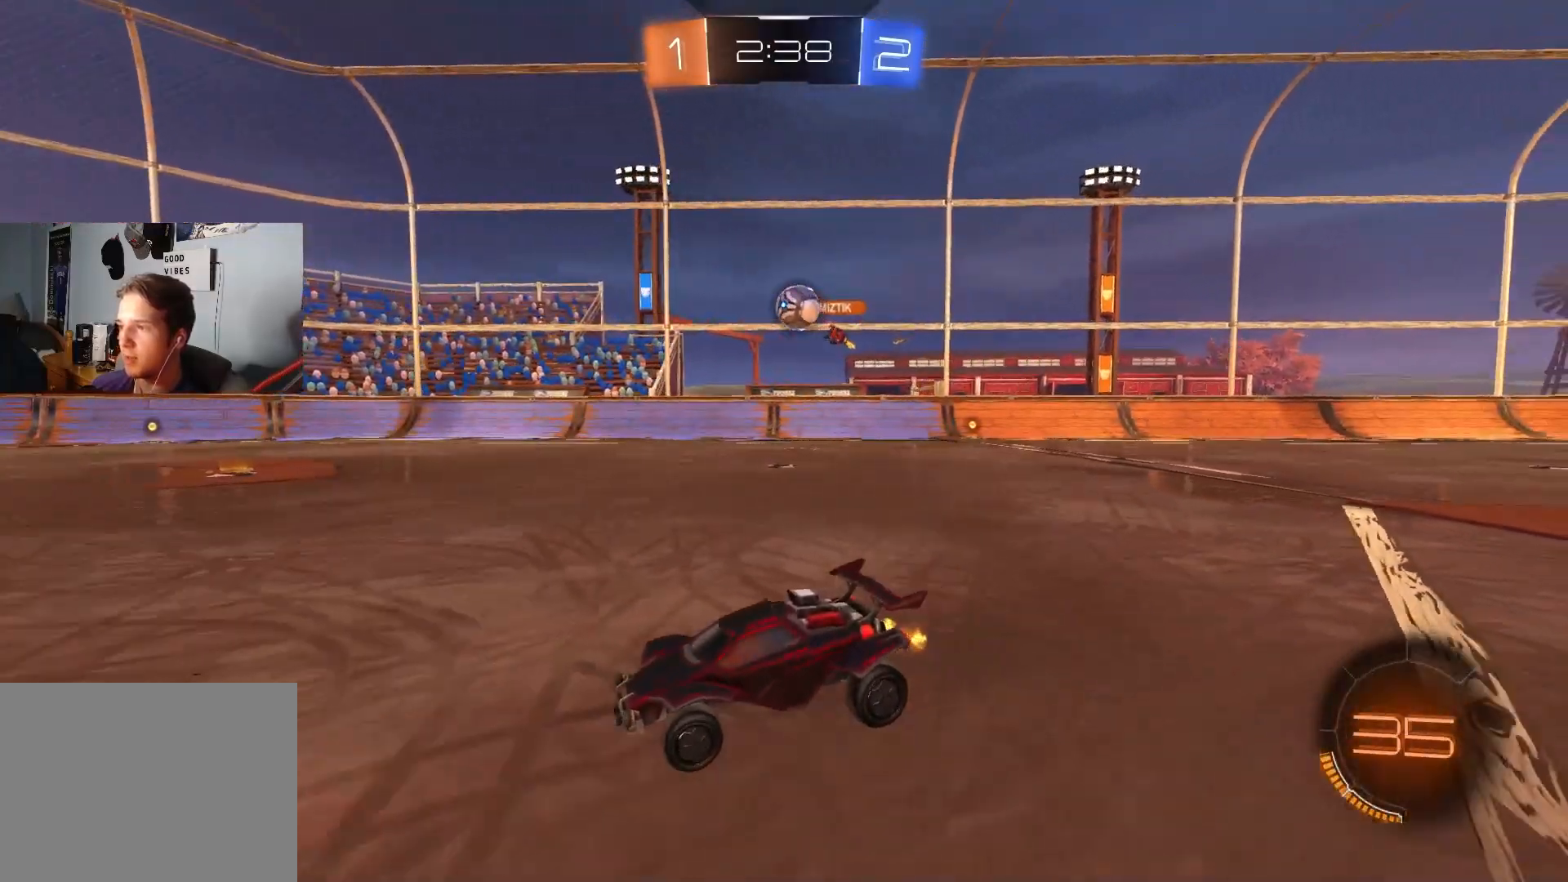
{"buttons": ["R2"], "left_stick": "center", "right_stick": "center", "events": [[100, "left_stick", "center"], [267, "left_stick", "down-right"], [333, "CROSS", "down"], [333, "R2", "down"], [500, "CROSS", "up"], [500, "left_stick", "center"]]}
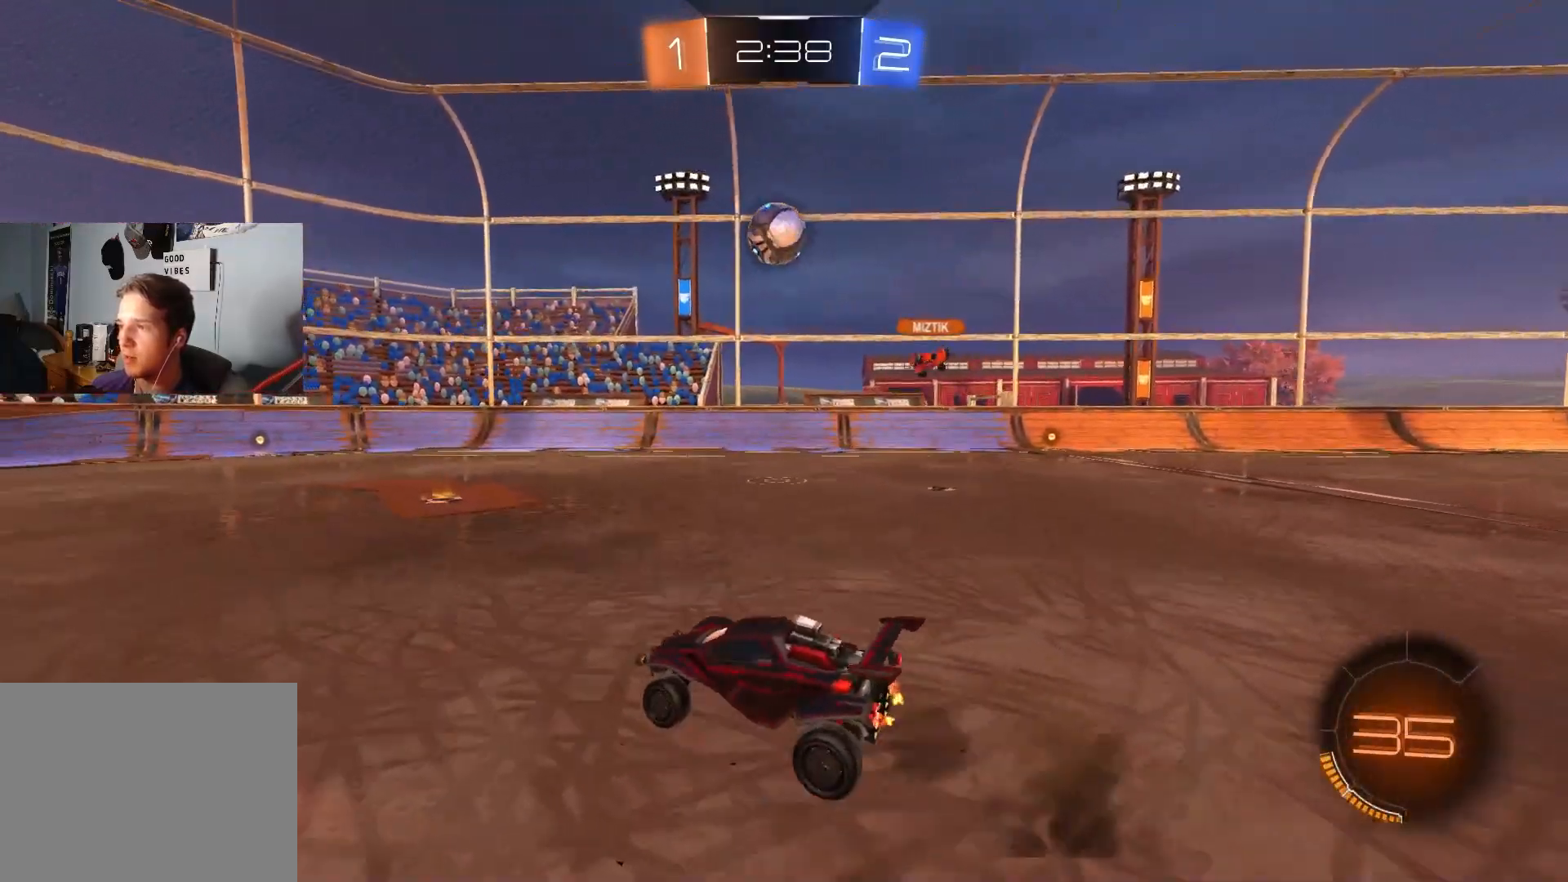
{"buttons": ["L1", "R2"], "left_stick": "down-left", "right_stick": "center", "events": [[50, "CROSS", "down"], [83, "left_stick", "down-right"], [167, "CROSS", "up"], [217, "L1", "down"], [217, "left_stick", "up"], [267, "left_stick", "left"], [317, "CIRCLE", "down"], [333, "left_stick", "down-left"], [417, "CIRCLE", "up"]]}
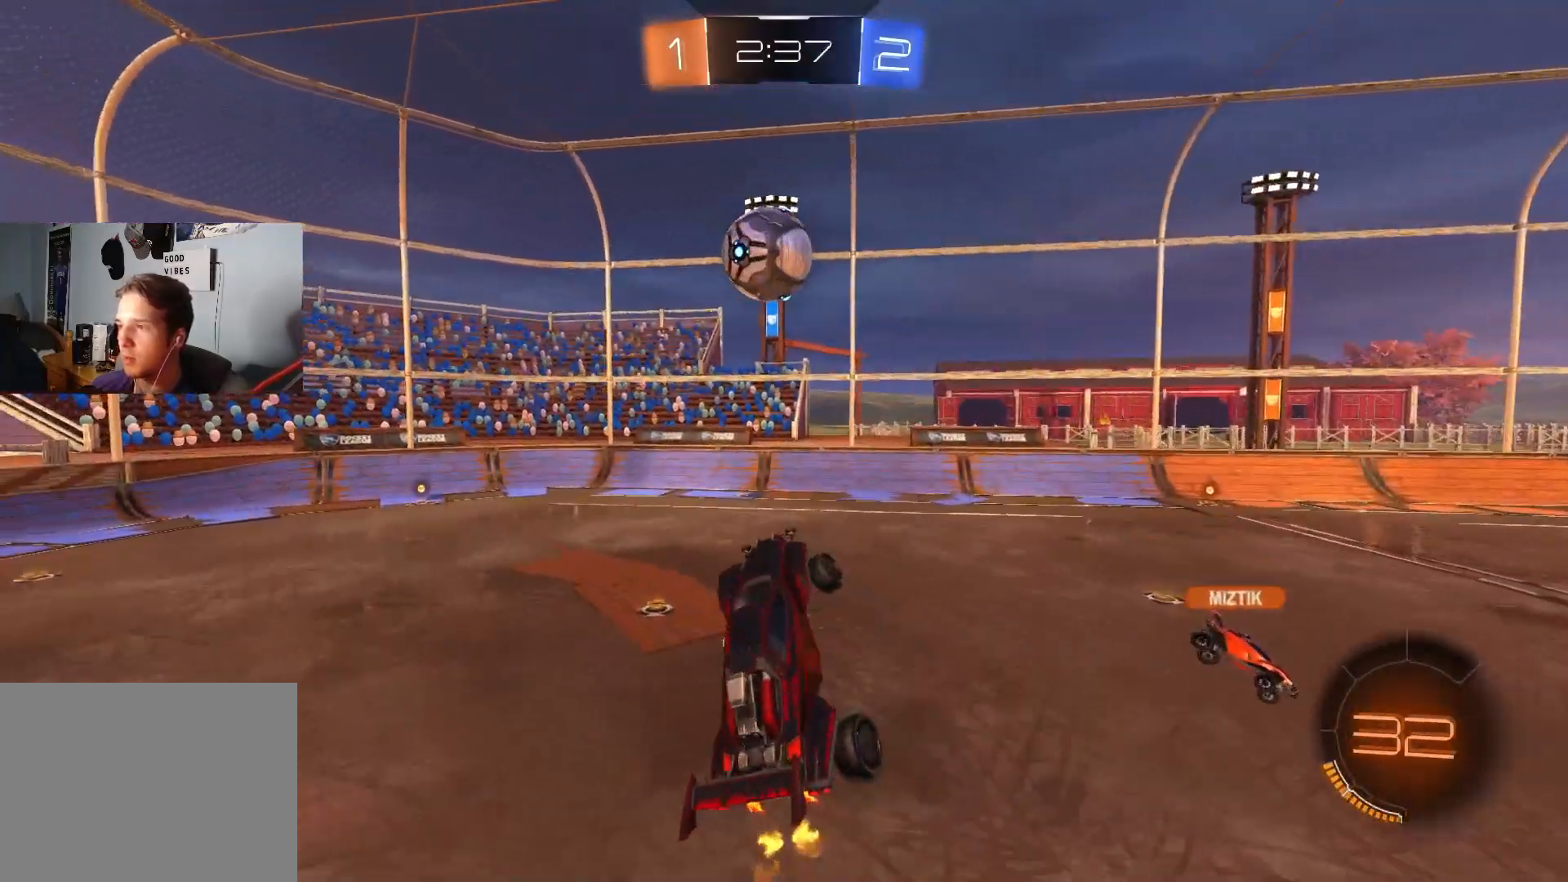
{"buttons": ["CIRCLE", "R1", "R2"], "left_stick": "up", "right_stick": "center", "events": [[17, "CIRCLE", "down"], [67, "L1", "up"], [250, "left_stick", "up"], [450, "R1", "down"]]}
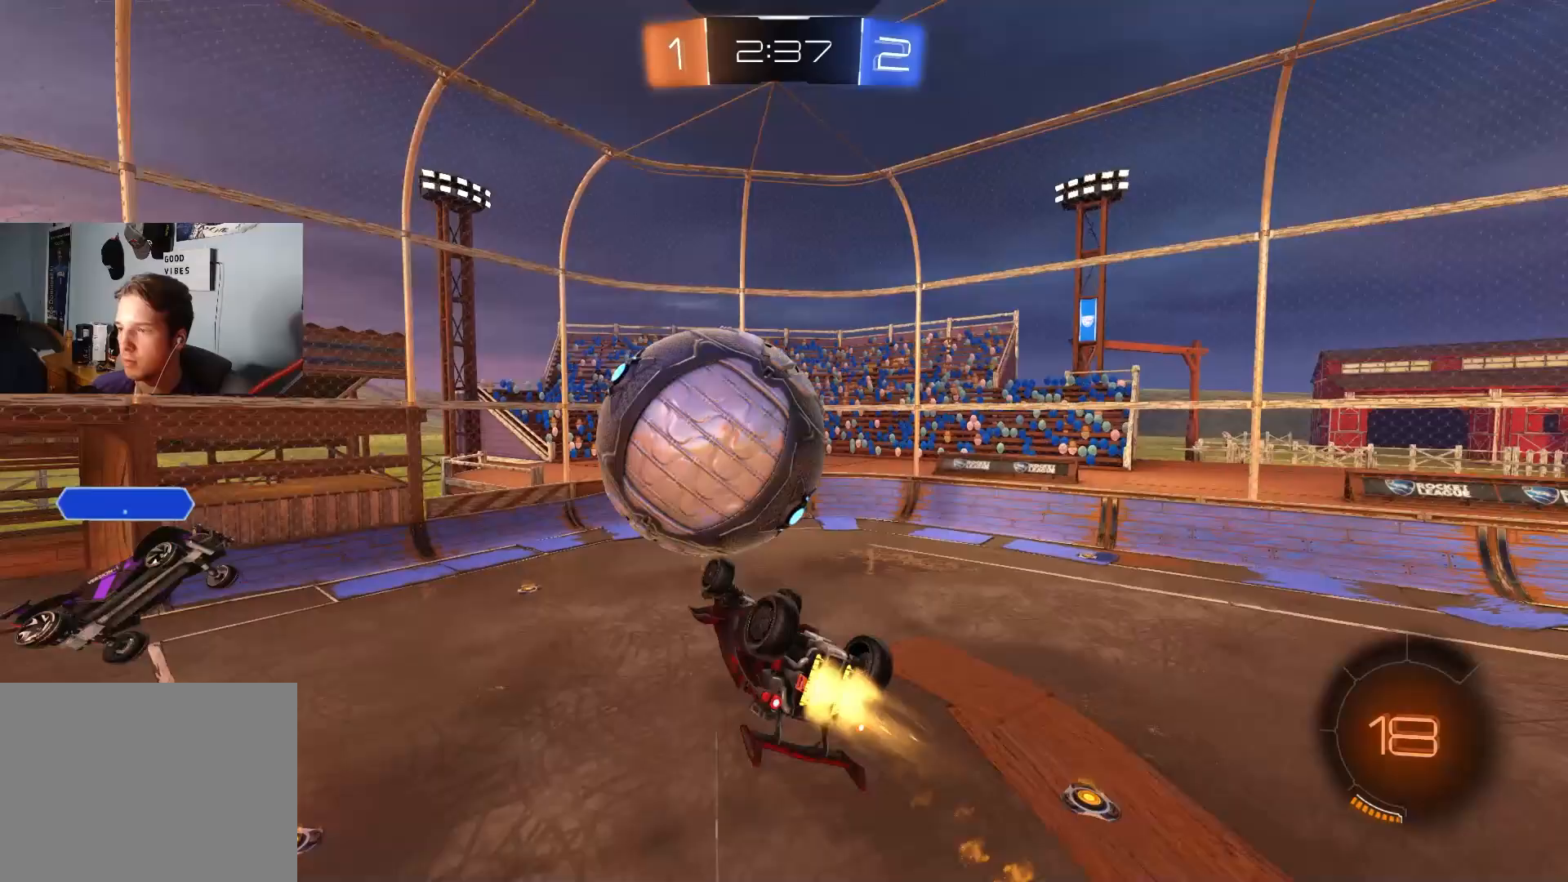
{"buttons": ["R1"], "left_stick": "right", "right_stick": "center", "events": [[67, "left_stick", "up-right"], [183, "CIRCLE", "up"], [233, "R2", "up"], [300, "left_stick", "down-right"], [433, "left_stick", "right"]]}
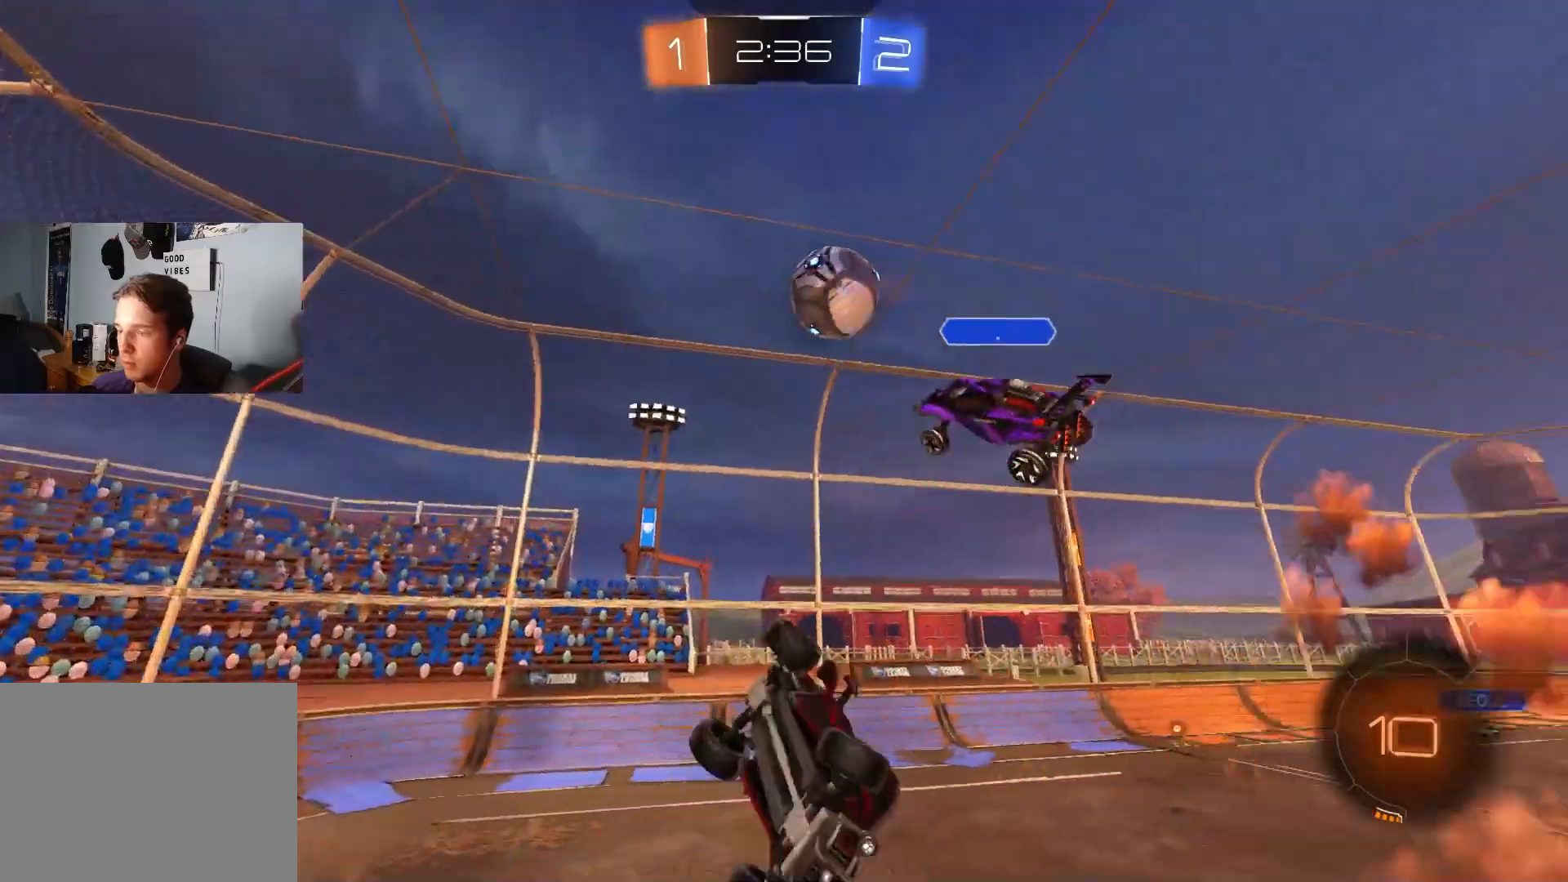
{"buttons": ["TRIANGLE", "L1", "R2"], "left_stick": "up", "right_stick": "center", "events": [[183, "R1", "up"], [250, "R2", "down"], [250, "left_stick", "up-right"], [433, "L1", "down"], [467, "TRIANGLE", "down"], [467, "left_stick", "up"]]}
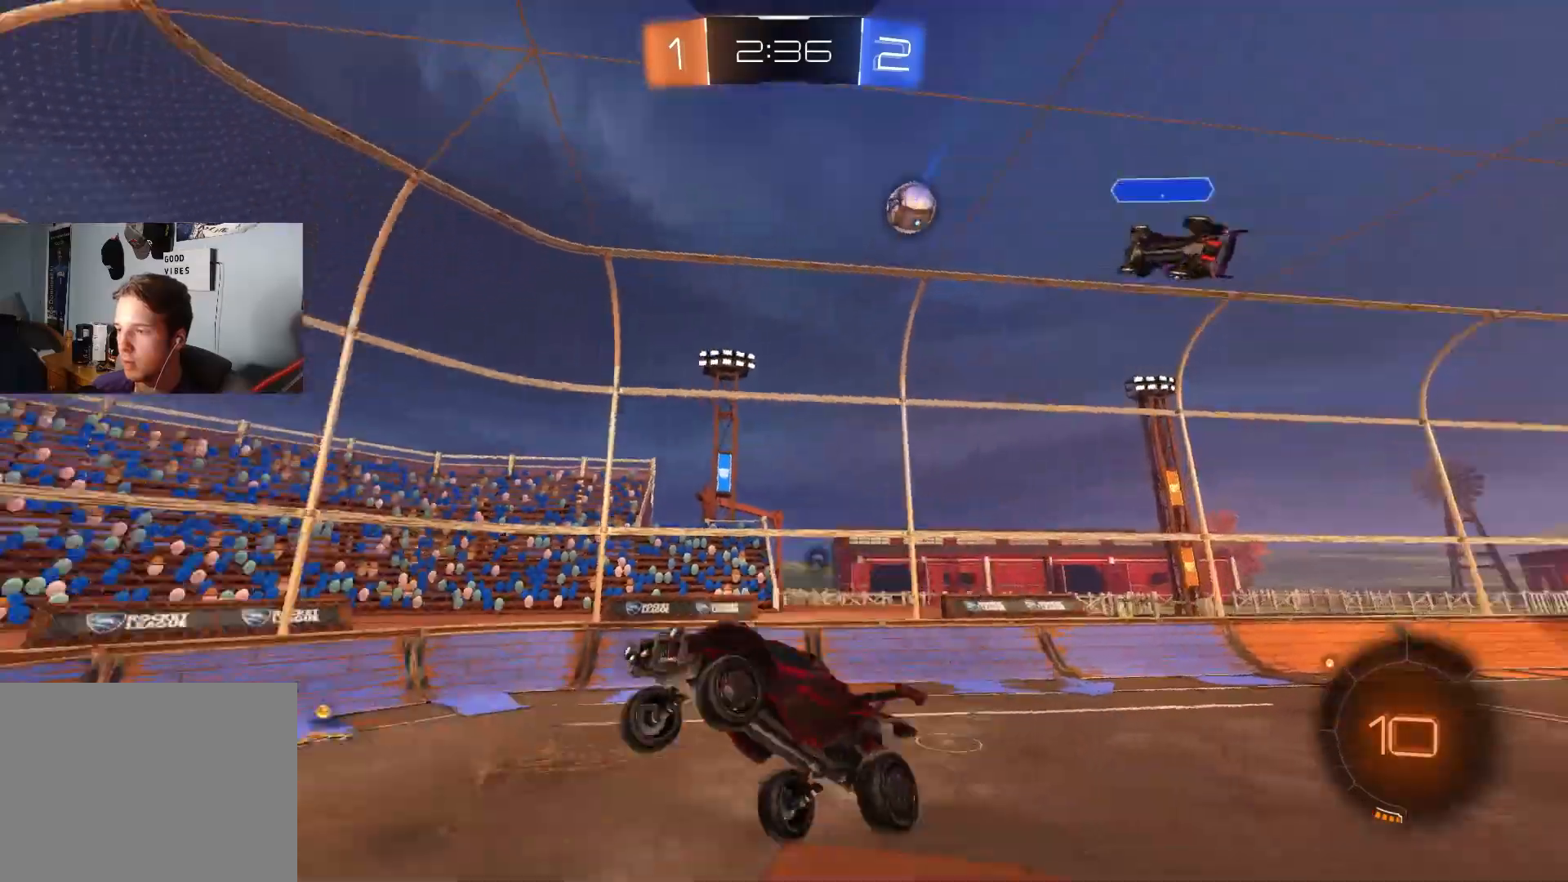
{"buttons": ["R2"], "left_stick": "center", "right_stick": "center", "events": [[67, "TRIANGLE", "up"], [67, "left_stick", "down"], [100, "L1", "up"], [167, "left_stick", "center"], [250, "left_stick", "down-left"], [400, "left_stick", "center"]]}
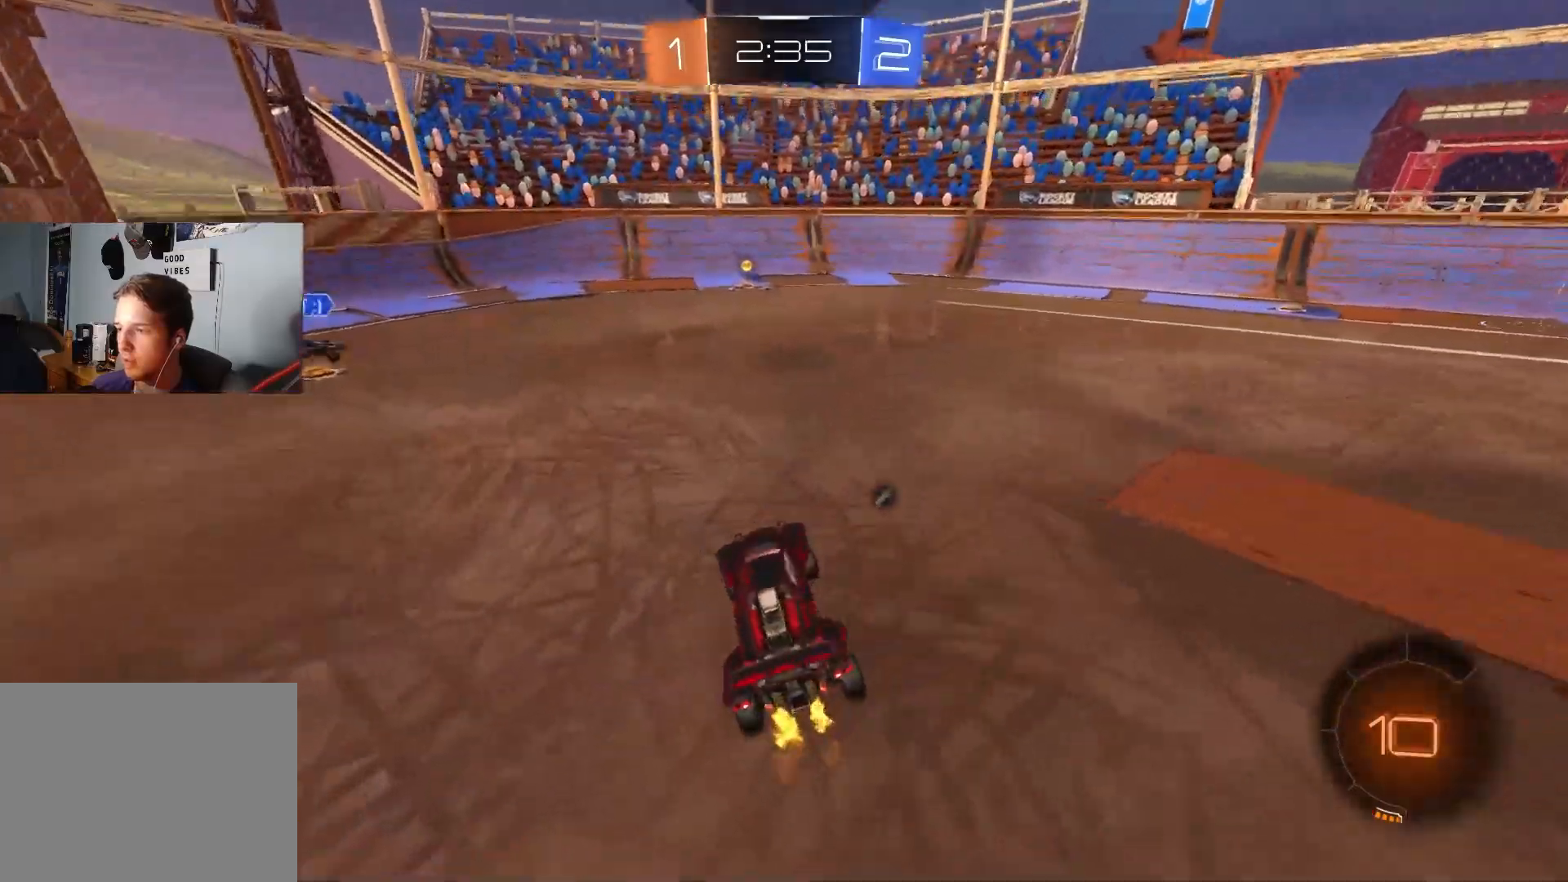
{"buttons": ["R2"], "left_stick": "right", "right_stick": "center", "events": [[67, "left_stick", "right"], [250, "L1", "down"], [367, "L1", "up"]]}
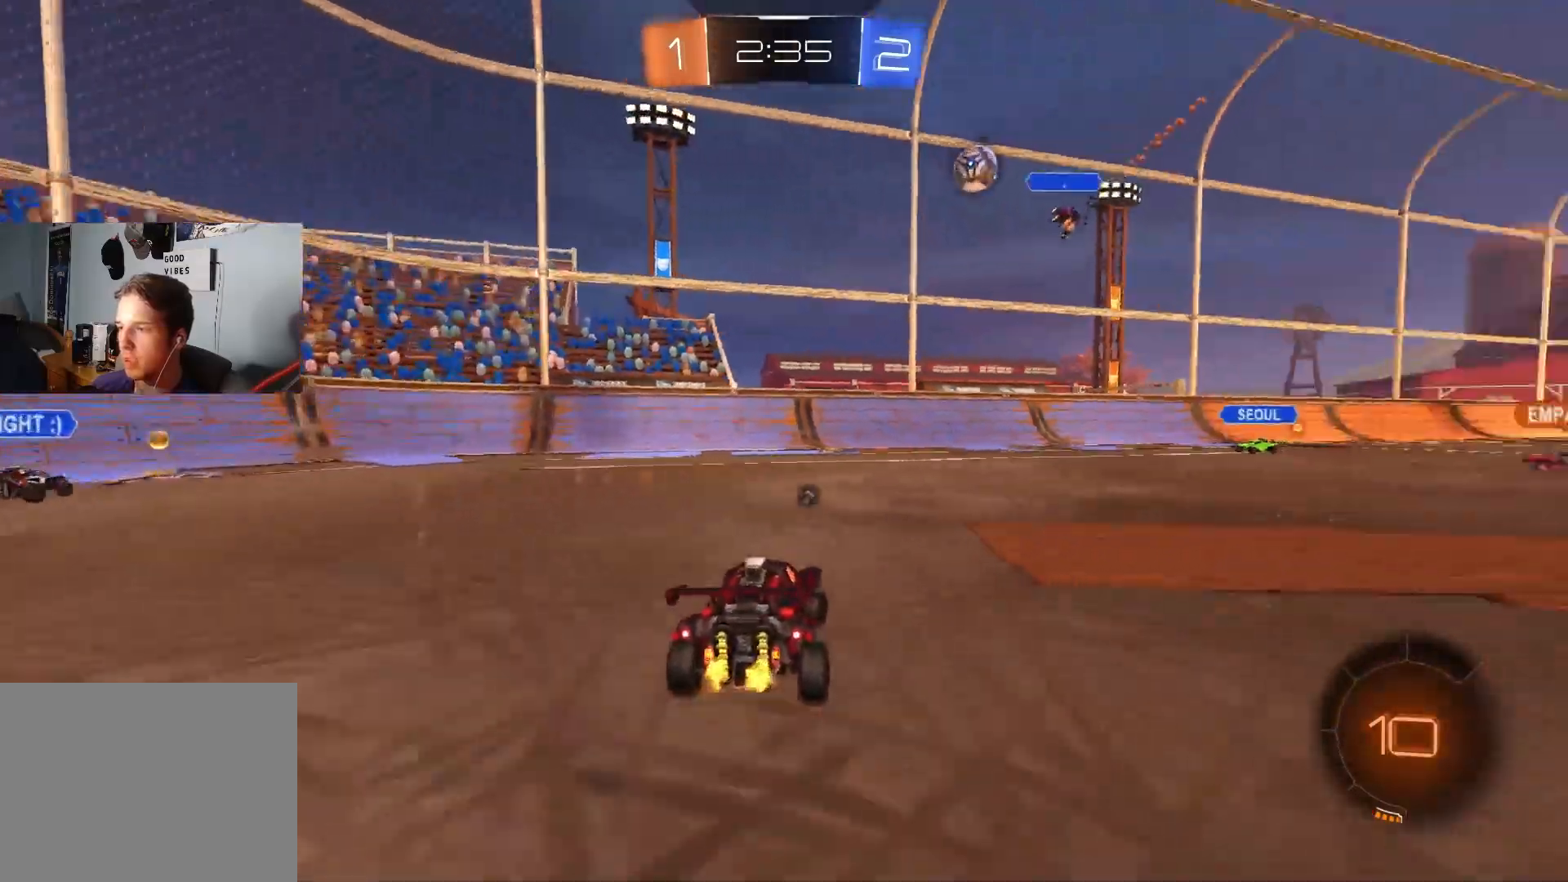
{"buttons": ["R2"], "left_stick": "right", "right_stick": "center", "events": [[133, "TRIANGLE", "down"], [133, "left_stick", "center"], [233, "TRIANGLE", "up"], [383, "left_stick", "right"]]}
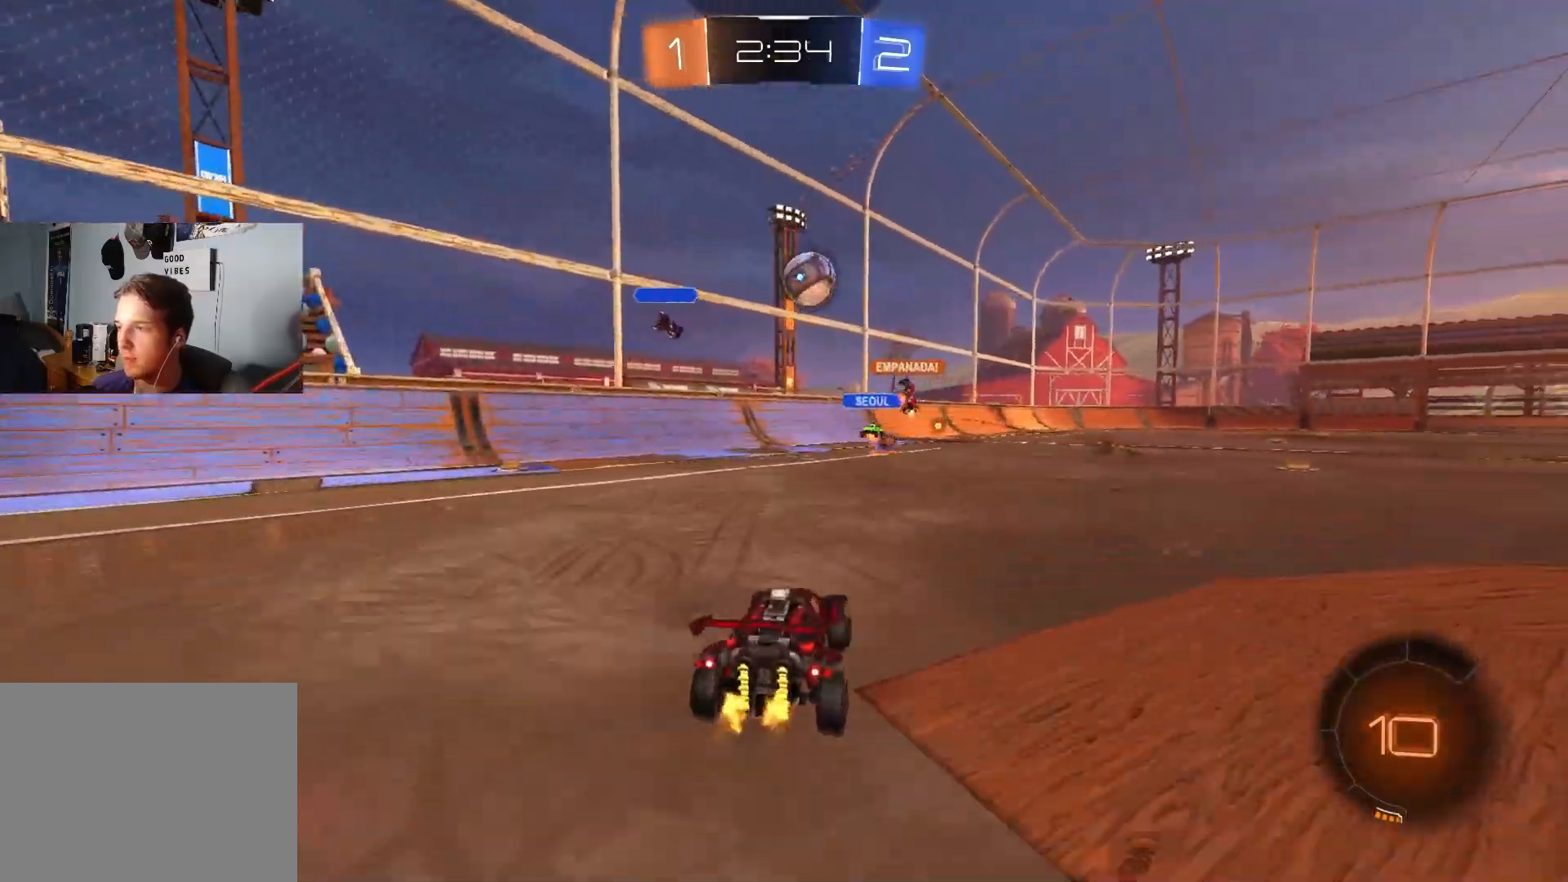
{"buttons": ["CIRCLE", "R2"], "left_stick": "right", "right_stick": "center", "events": [[50, "left_stick", "center"], [133, "TRIANGLE", "down"], [133, "left_stick", "down-right"], [150, "CIRCLE", "down"], [217, "TRIANGLE", "up"], [283, "left_stick", "down-left"], [450, "left_stick", "right"]]}
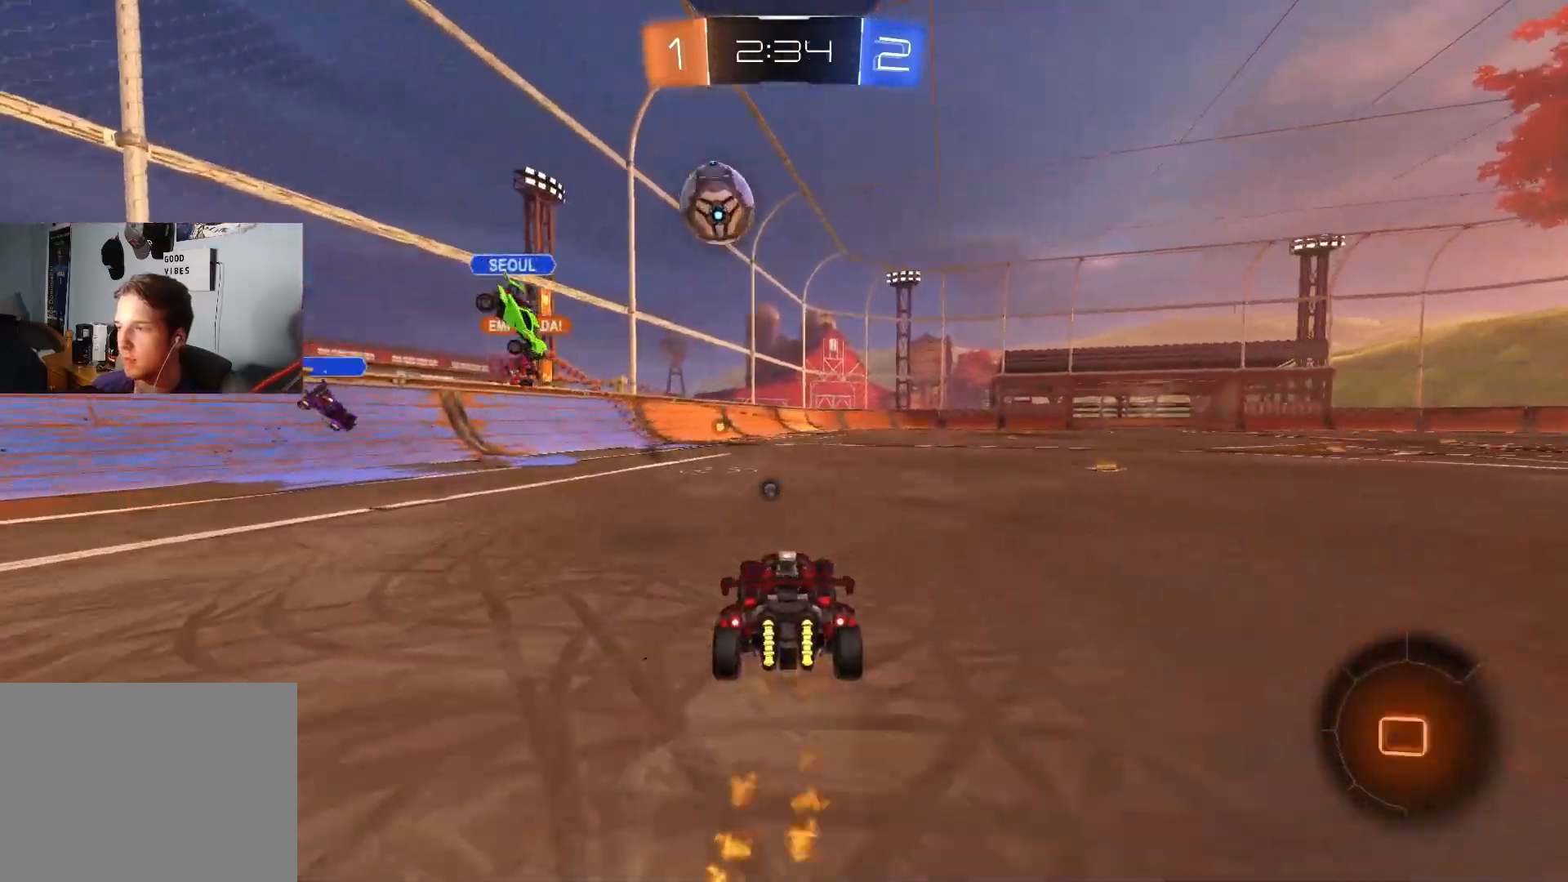
{"buttons": ["CIRCLE", "L1", "R2"], "left_stick": "down", "right_stick": "center", "events": [[33, "CROSS", "down"], [50, "L1", "down"], [67, "CROSS", "up"], [100, "left_stick", "up"], [117, "CROSS", "down"], [150, "L3", "down"], [167, "left_stick", "down"], [200, "L3", "up"], [267, "CROSS", "up"]]}
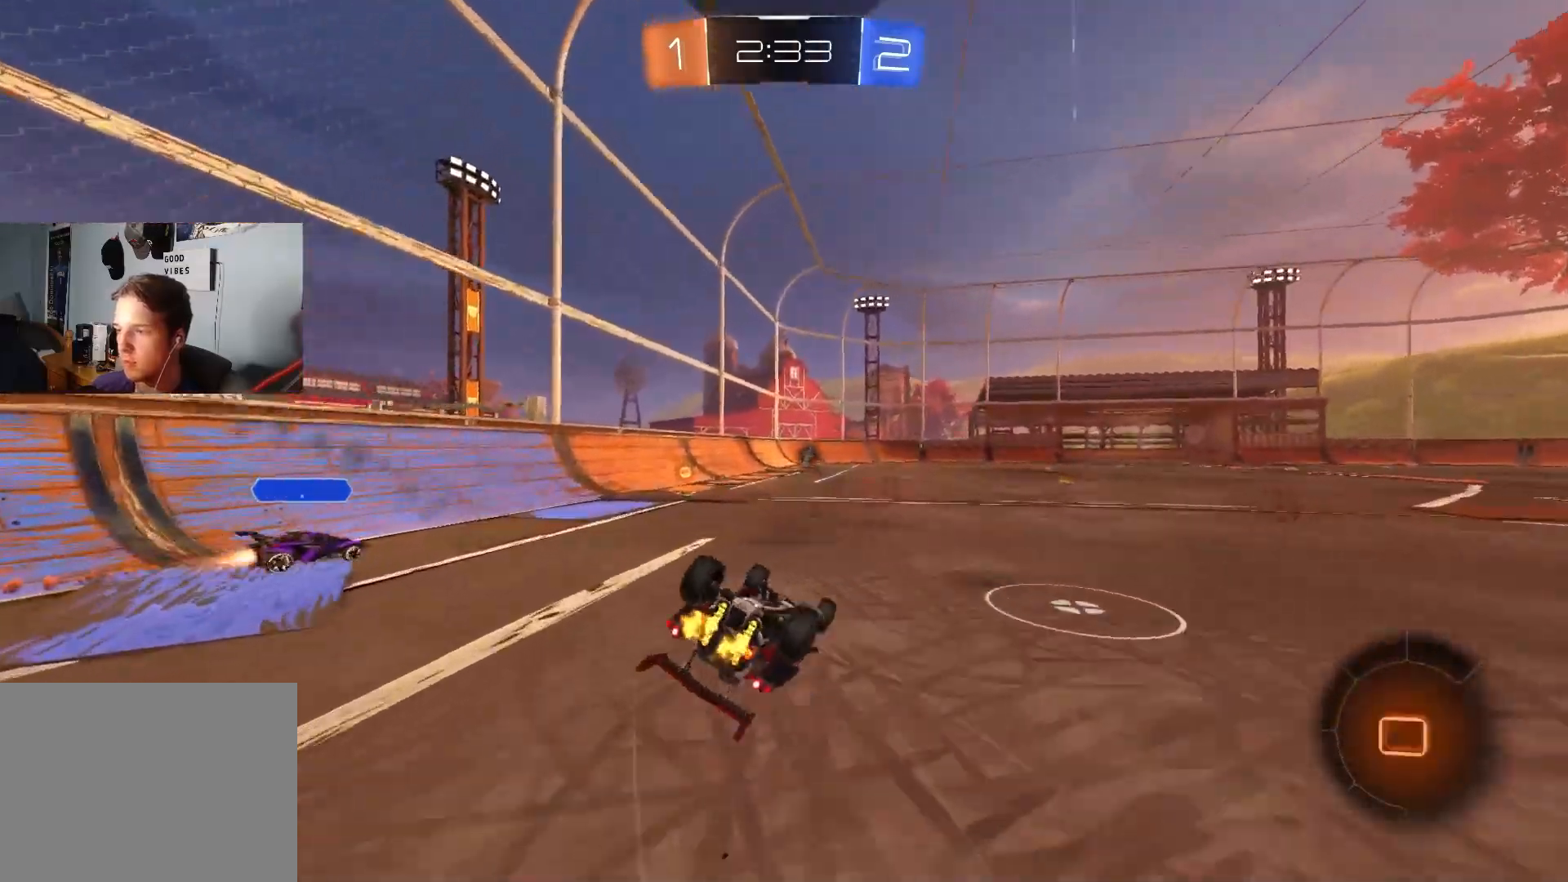
{"buttons": ["R2"], "left_stick": "center", "right_stick": "center", "events": [[133, "left_stick", "left"], [150, "CIRCLE", "up"], [250, "left_stick", "down"], [350, "TRIANGLE", "down"], [367, "left_stick", "center"], [383, "L1", "up"], [450, "TRIANGLE", "up"]]}
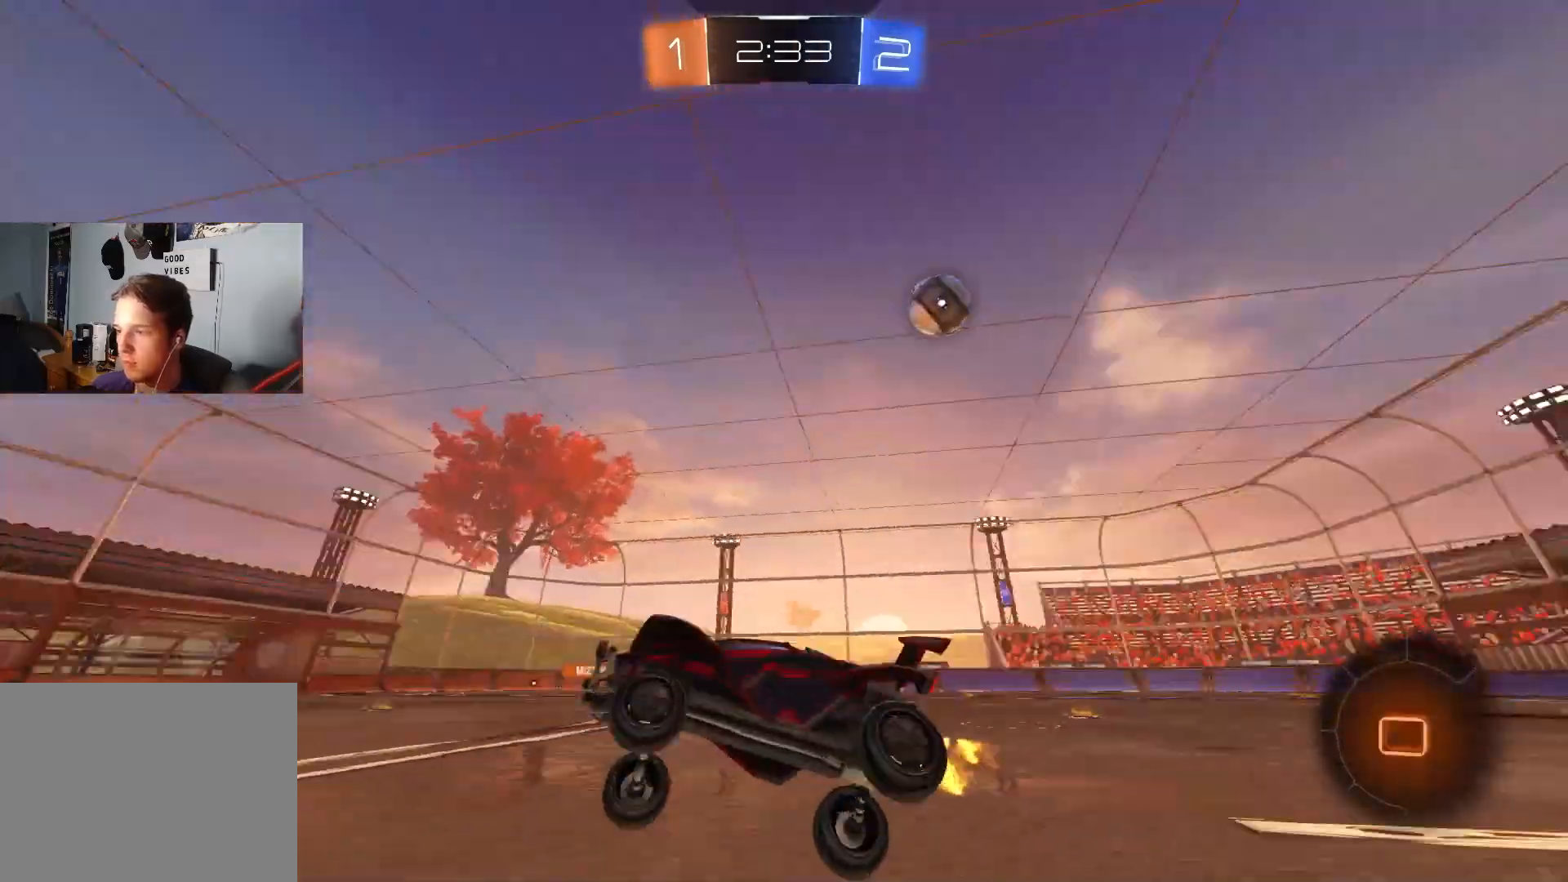
{"buttons": ["CROSS", "R1", "R2", "L3"], "left_stick": "down", "right_stick": "center", "events": [[50, "left_stick", "right"], [350, "CROSS", "down"], [350, "left_stick", "up-right"], [383, "CROSS", "up"], [433, "CROSS", "down"], [450, "L3", "down"], [450, "R1", "down"], [500, "left_stick", "down"]]}
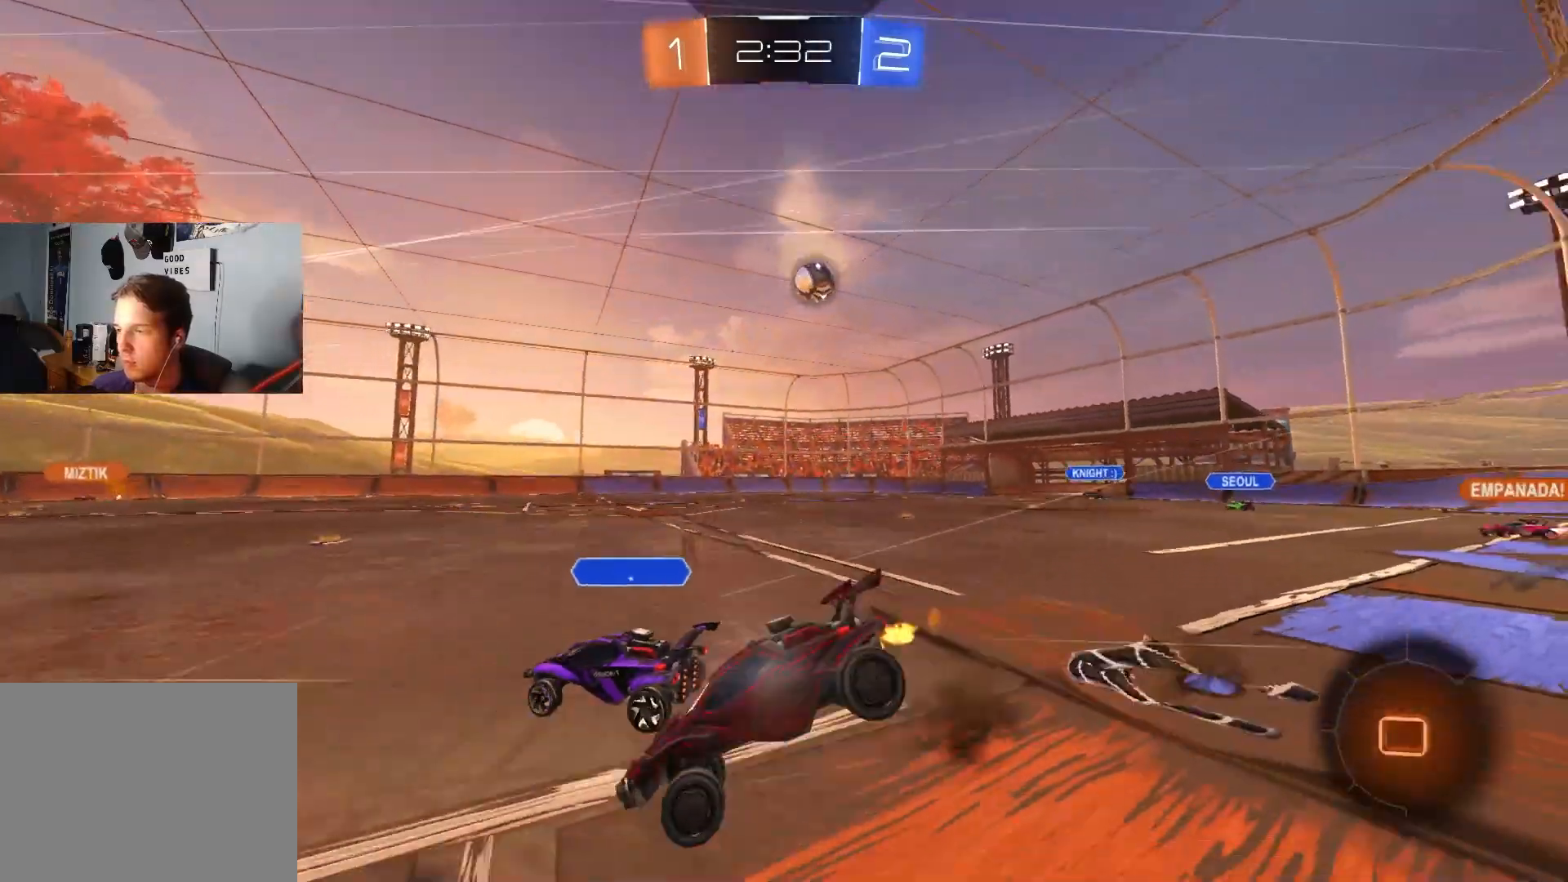
{"buttons": ["R1", "R2"], "left_stick": "down", "right_stick": "center", "events": [[83, "L3", "up"], [133, "CROSS", "up"], [283, "left_stick", "left"], [317, "TRIANGLE", "down"], [417, "left_stick", "down"], [450, "TRIANGLE", "up"]]}